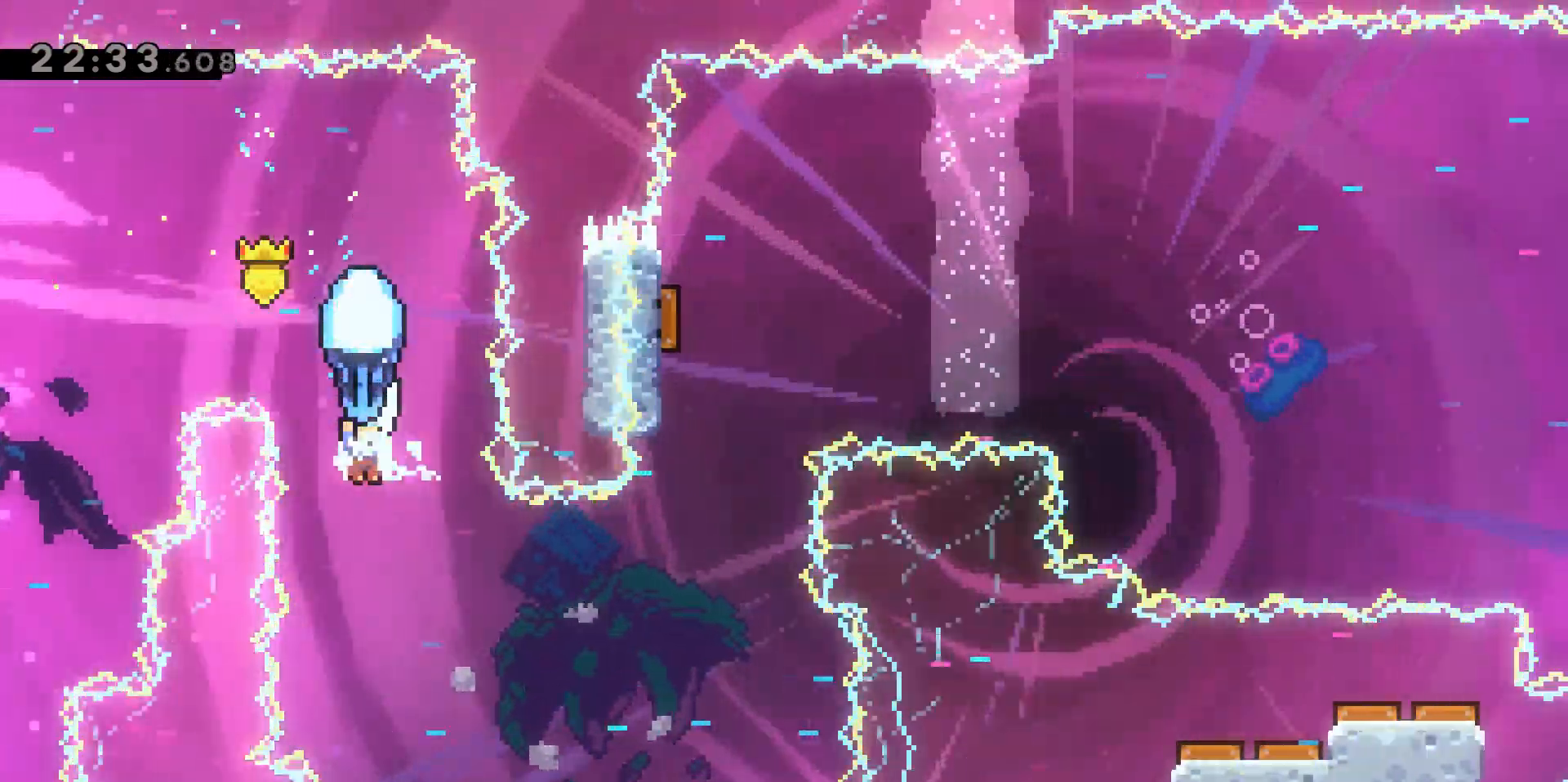
Gameplay with keyboard; each line is a JSON object with the keys held at the frame after it. "events" lists presses ("down") and releases ("up") of "a", "d", "dash", "demo", "grab", "jump", "jump2", "s" and "w" between this image and that frame as [ms after this image, input, new state], when the widget could be followed in between. No other keys are recorded. Mouse input is not recorded. Key names are as the overlay labels them; some are game actions (e.g. jump) rather than physical keys.
{"keys": ["grab"], "events": [[117, "s", "up"]]}
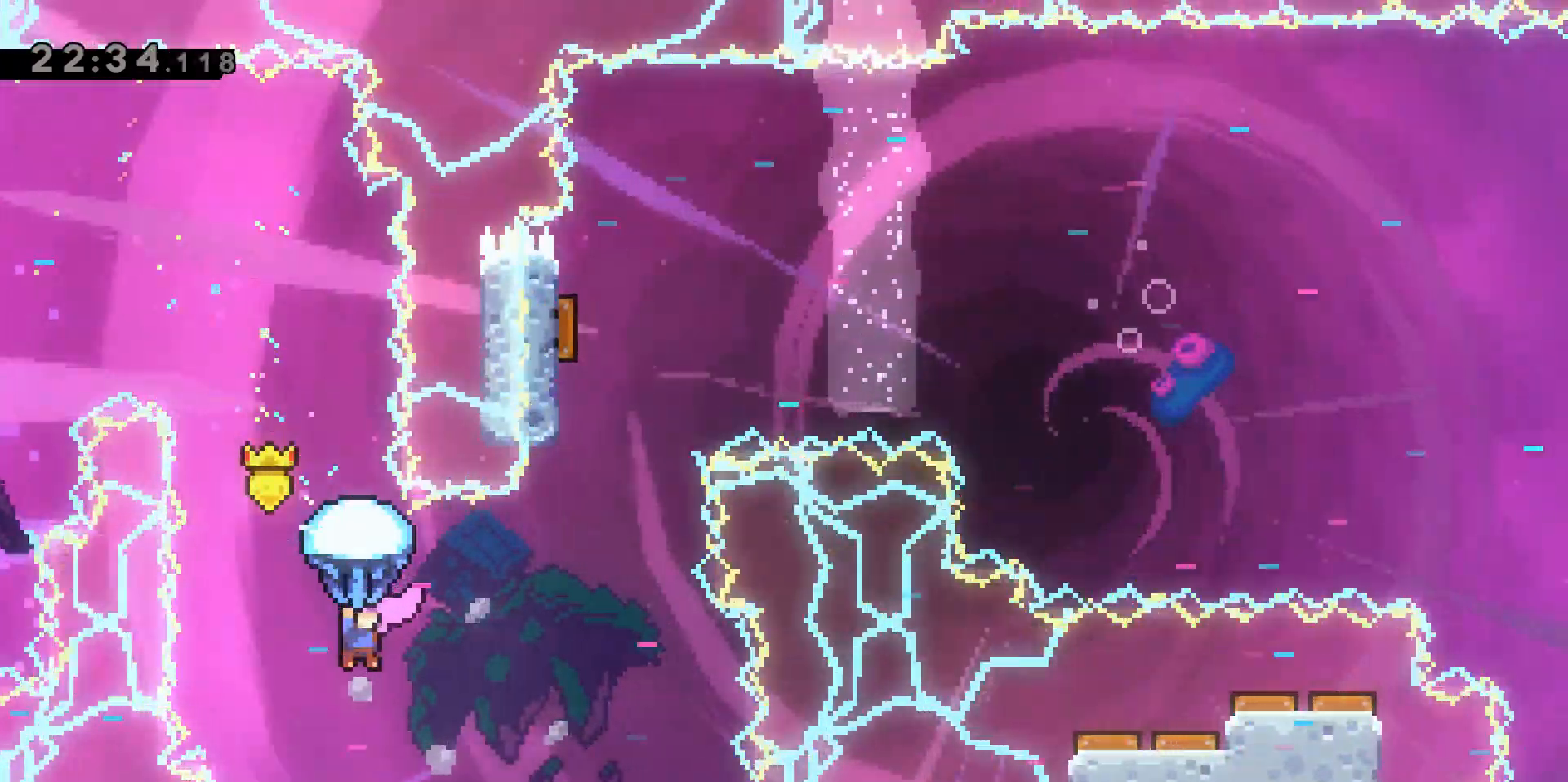
{"keys": ["w"], "events": [[33, "w", "down"], [83, "d", "down"], [500, "d", "up"], [500, "grab", "up"]]}
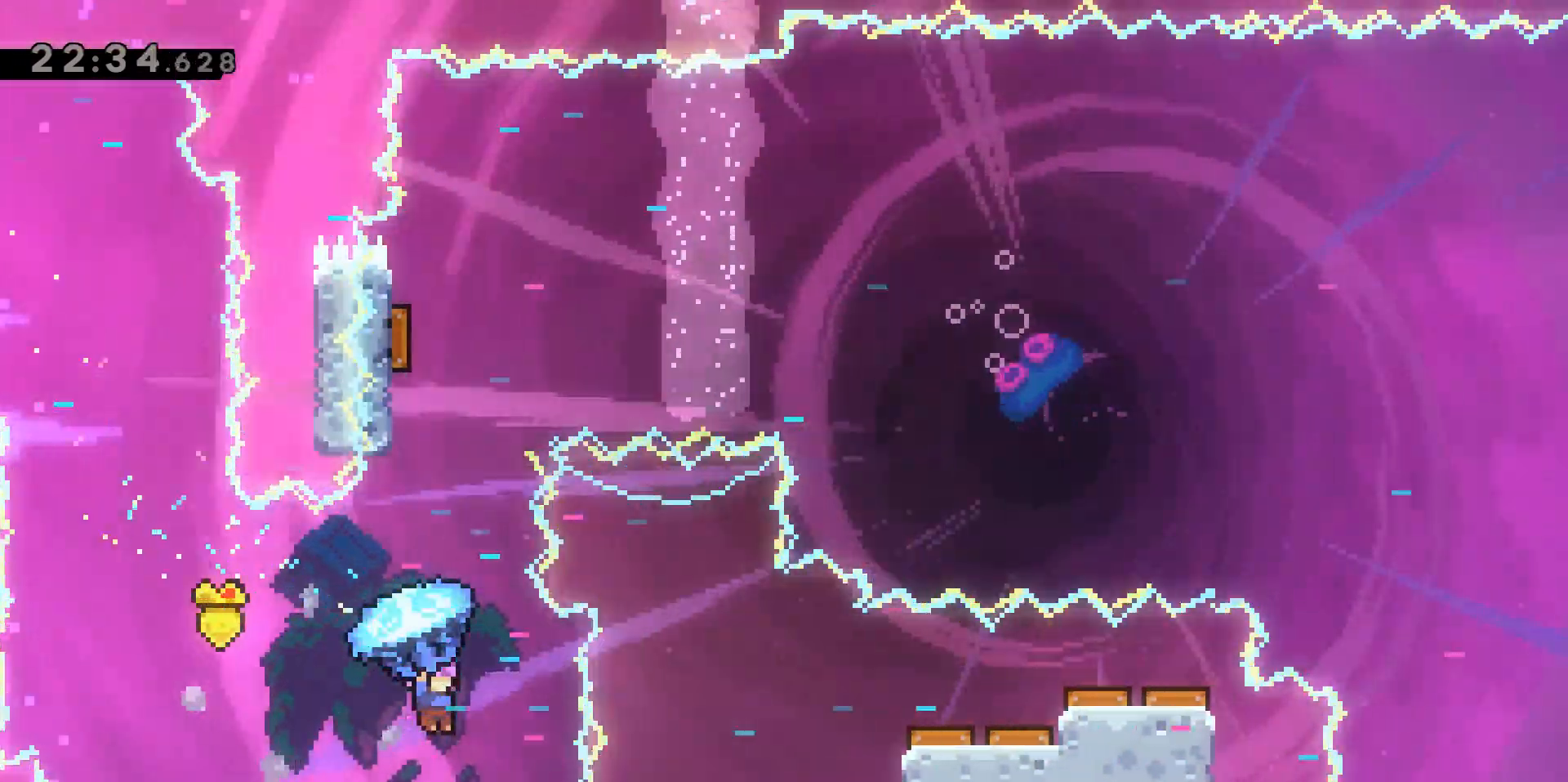
{"keys": ["a", "dash", "w"], "events": [[50, "dash", "down"], [383, "dash", "up"], [467, "a", "down"], [467, "dash", "down"]]}
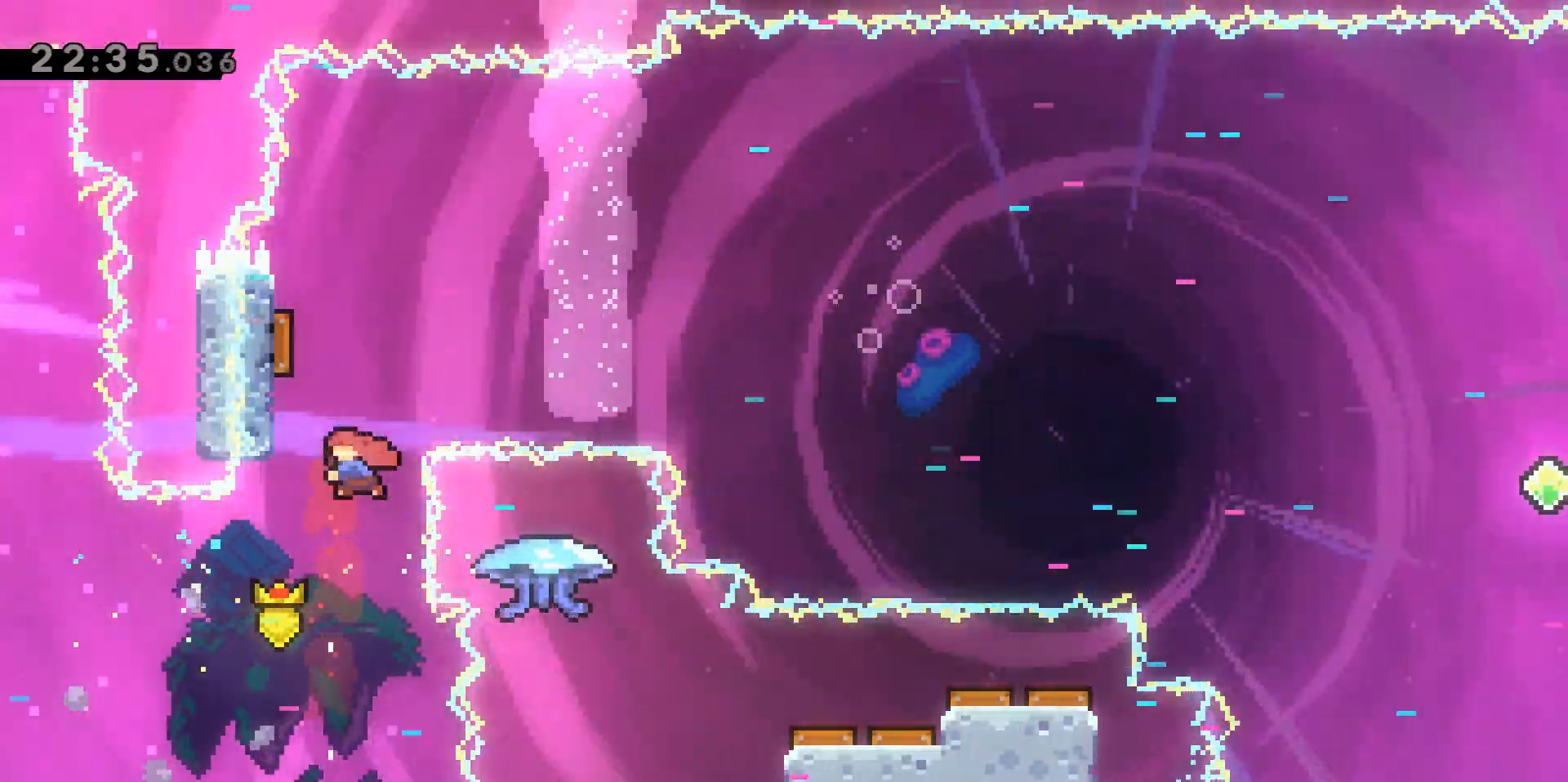
{"keys": ["d", "w"], "events": [[200, "a", "up"], [200, "d", "down"], [250, "dash", "up"]]}
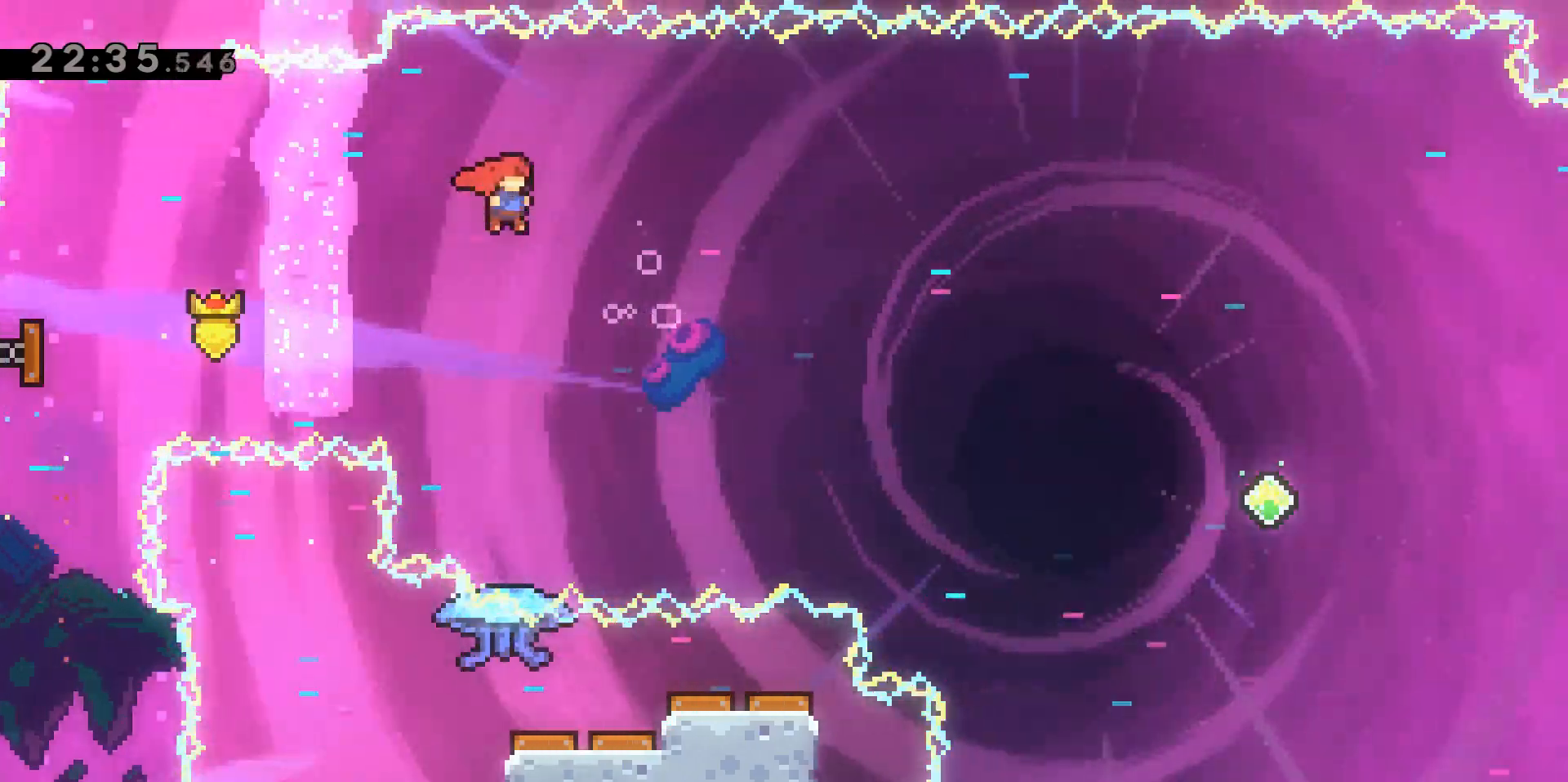
{"keys": ["dash", "w"], "events": [[67, "d", "up"], [350, "dash", "down"]]}
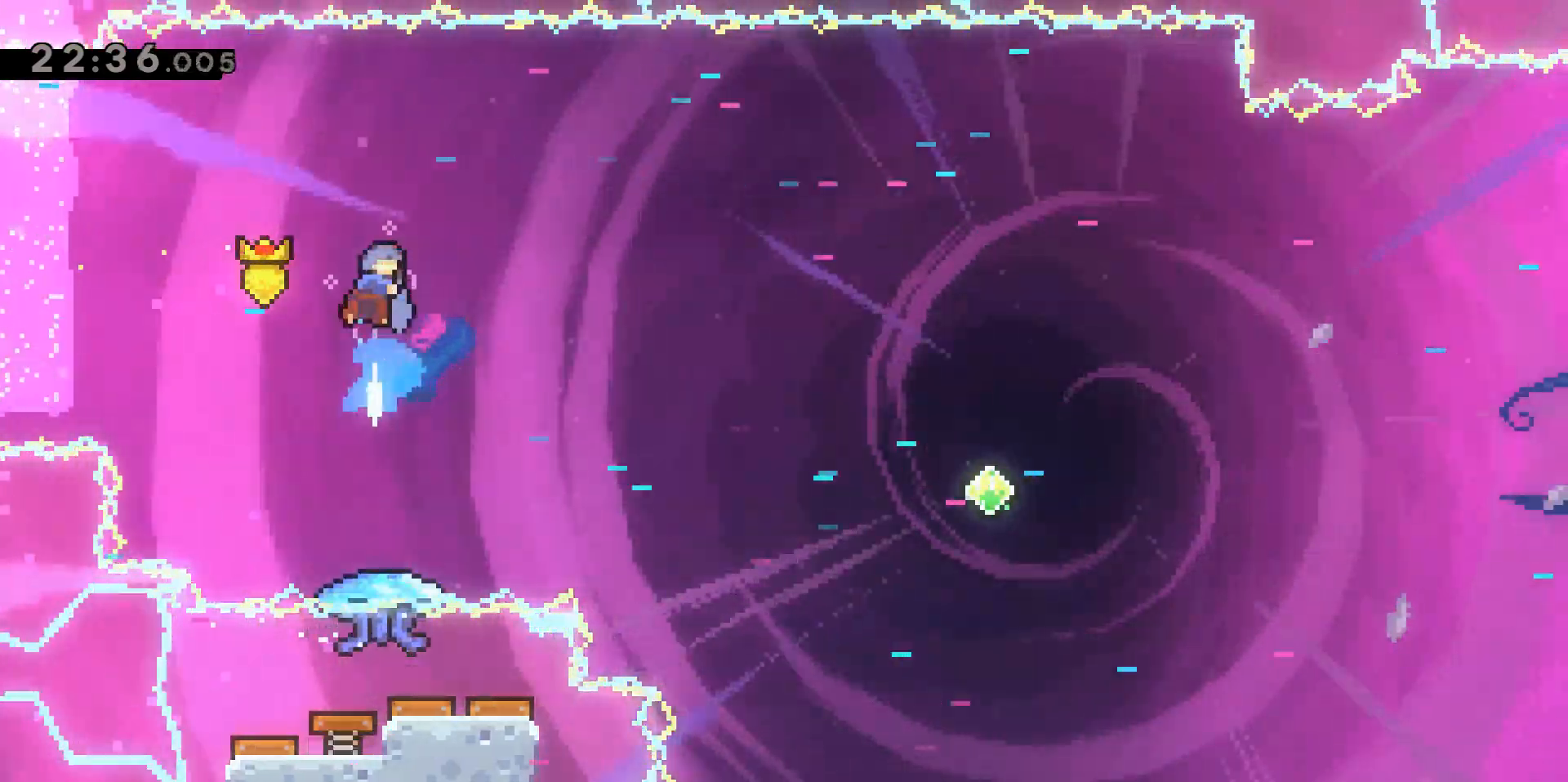
{"keys": ["grab"], "events": [[150, "dash", "up"], [150, "w", "up"], [233, "a", "down"], [233, "grab", "down"], [417, "a", "up"]]}
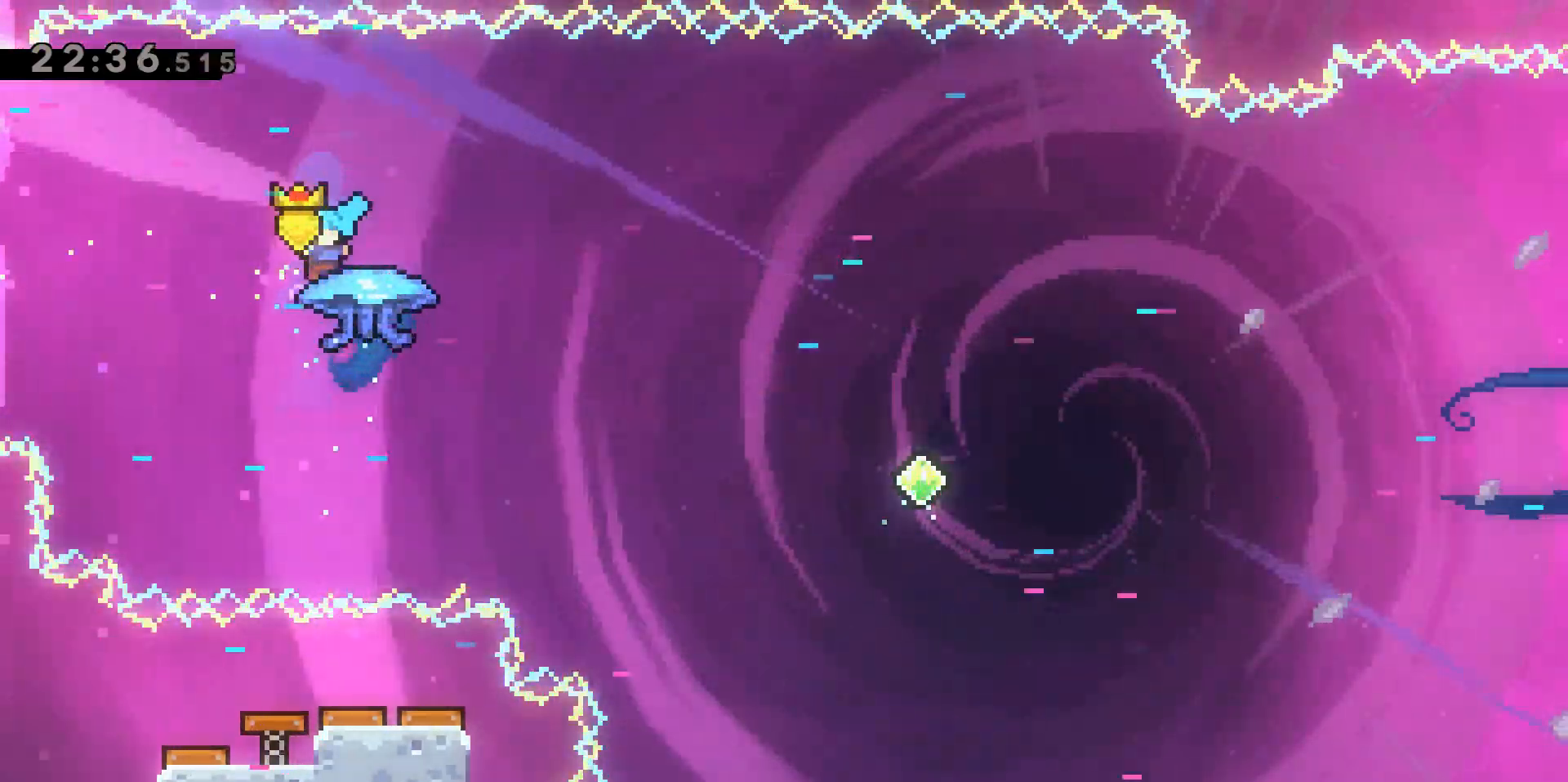
{"keys": ["d", "grab"], "events": [[17, "d", "down"]]}
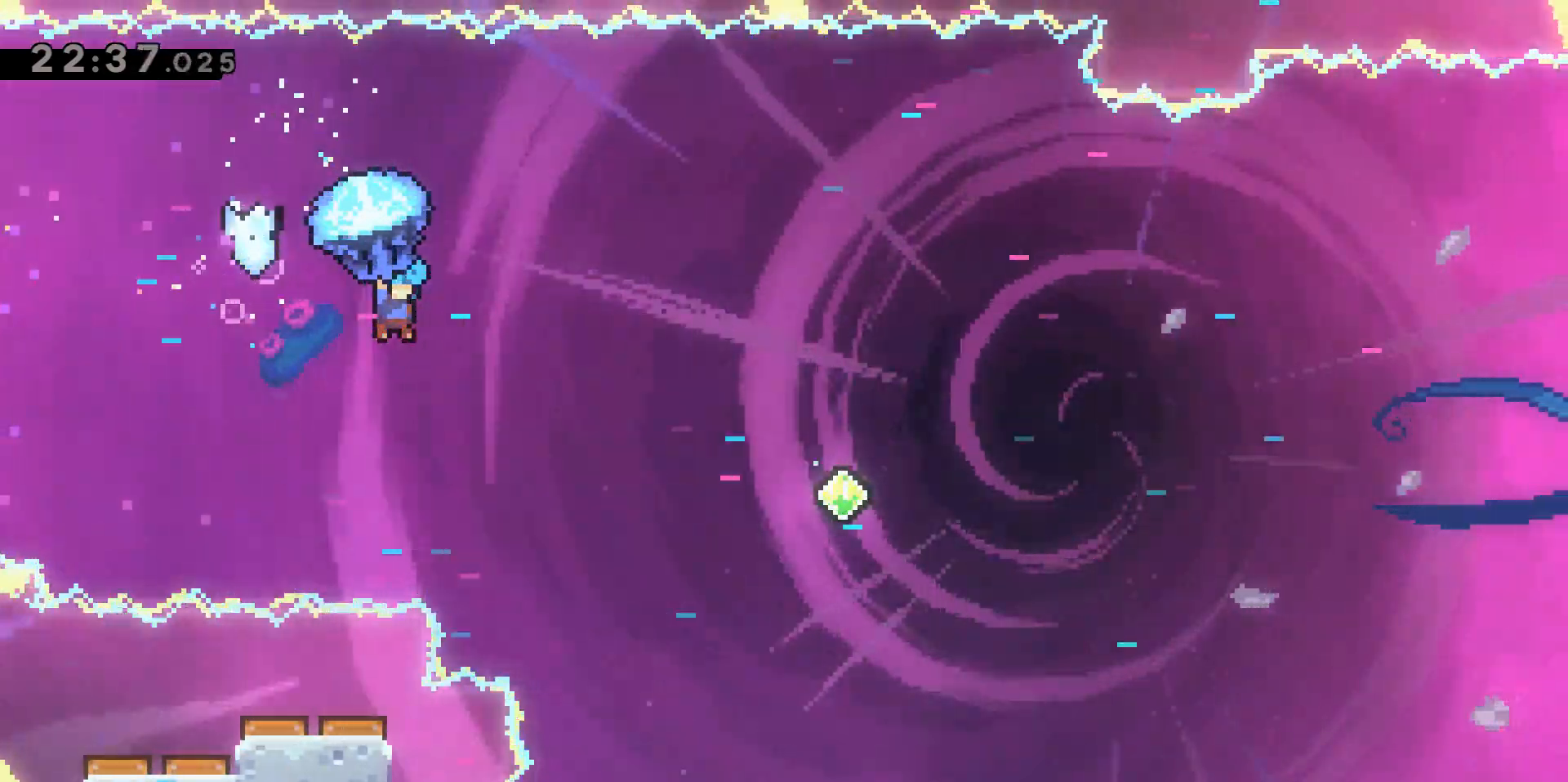
{"keys": ["d", "grab", "s"], "events": [[467, "s", "down"]]}
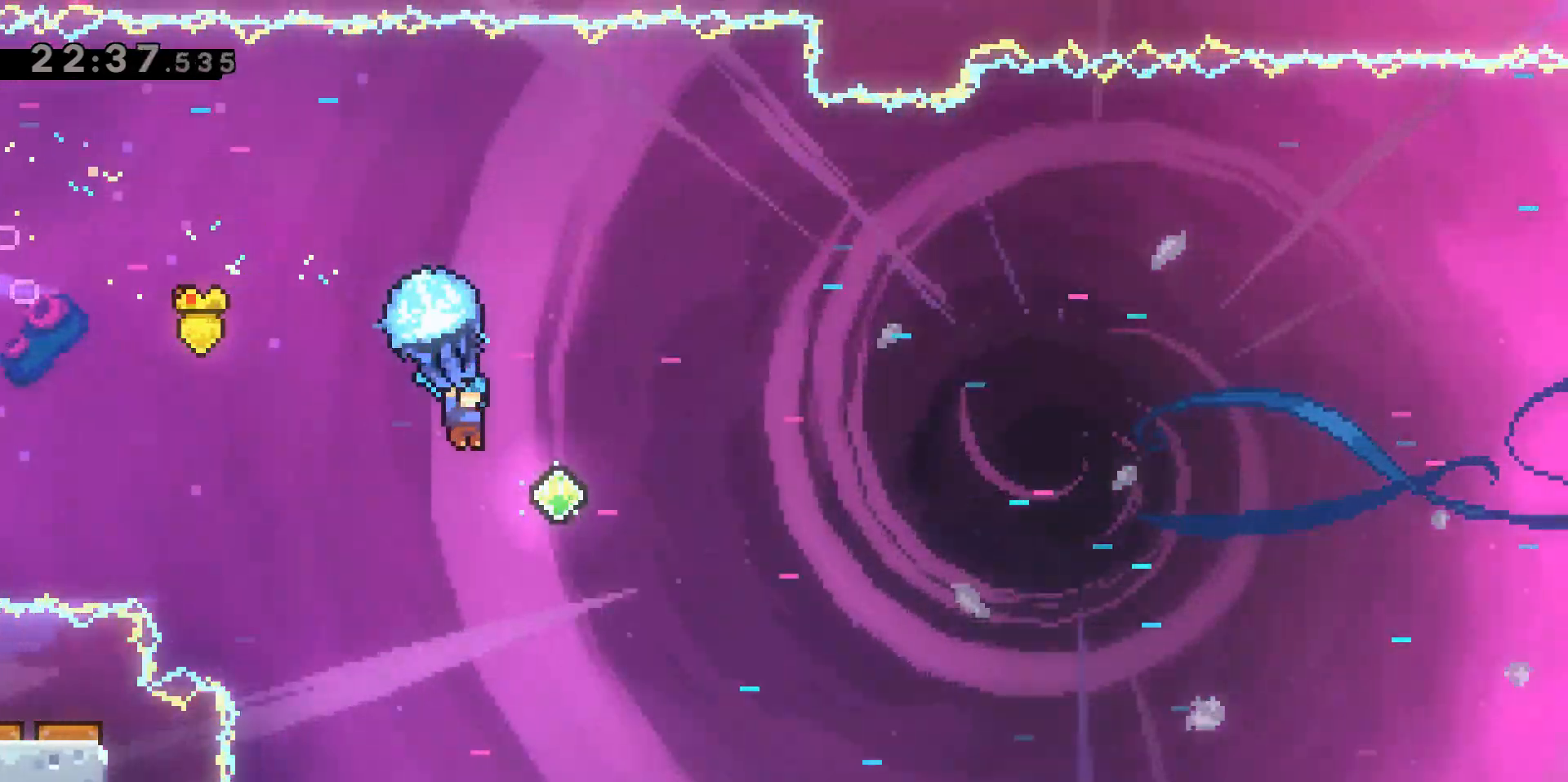
{"keys": ["d", "grab", "w"], "events": [[67, "s", "up"], [300, "w", "down"]]}
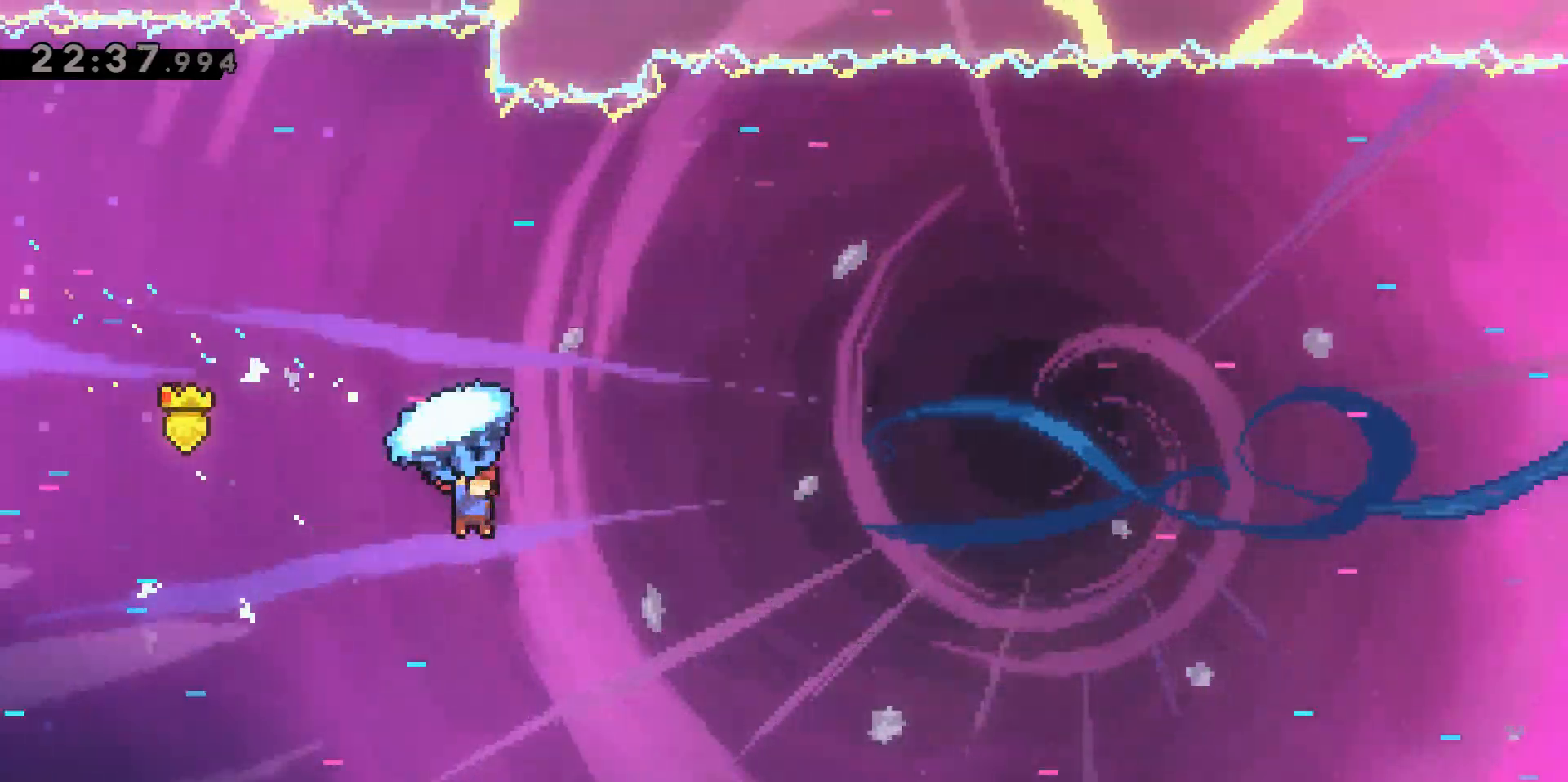
{"keys": ["d", "grab", "w"], "events": []}
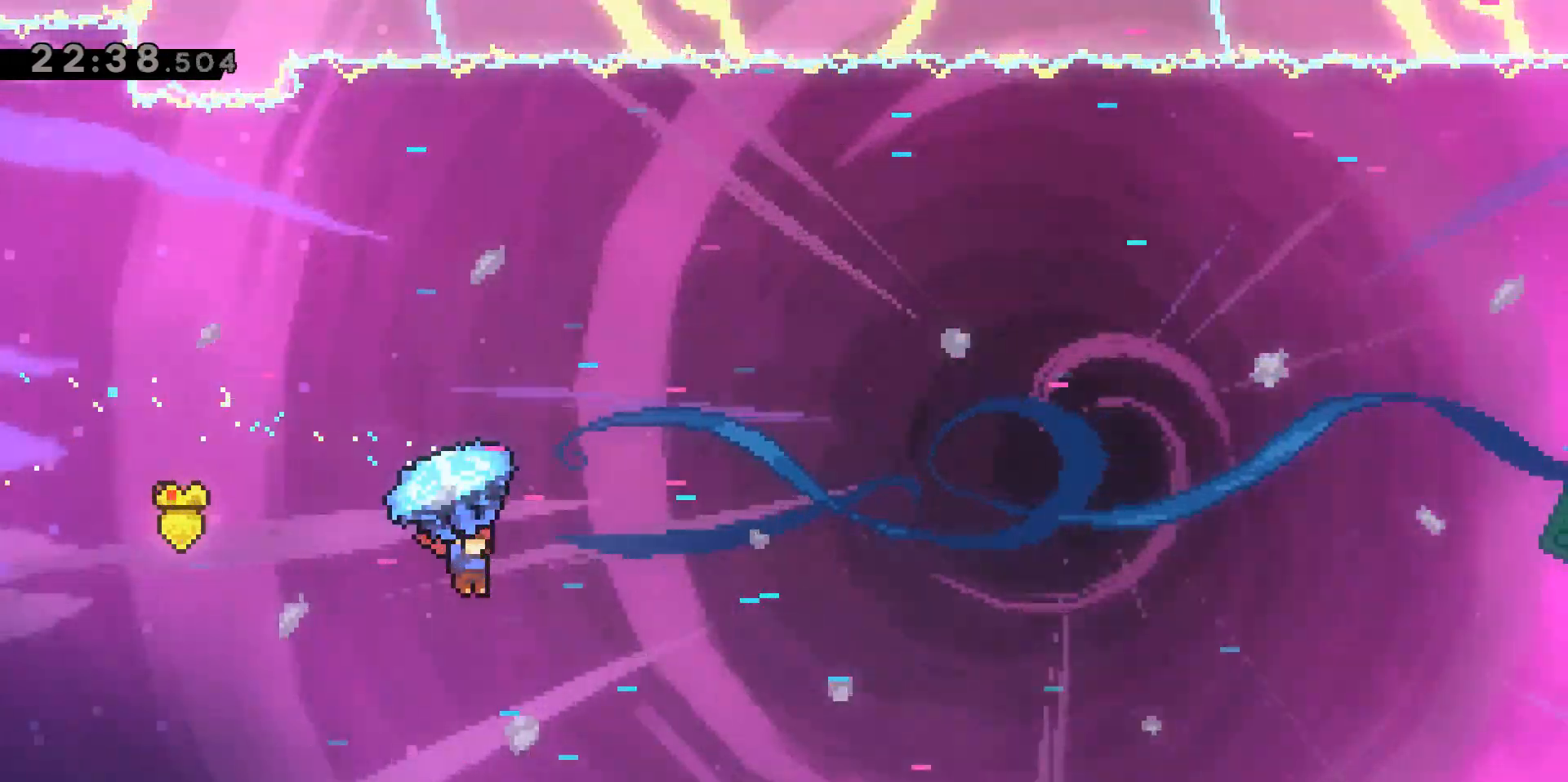
{"keys": ["d", "grab", "w"], "events": []}
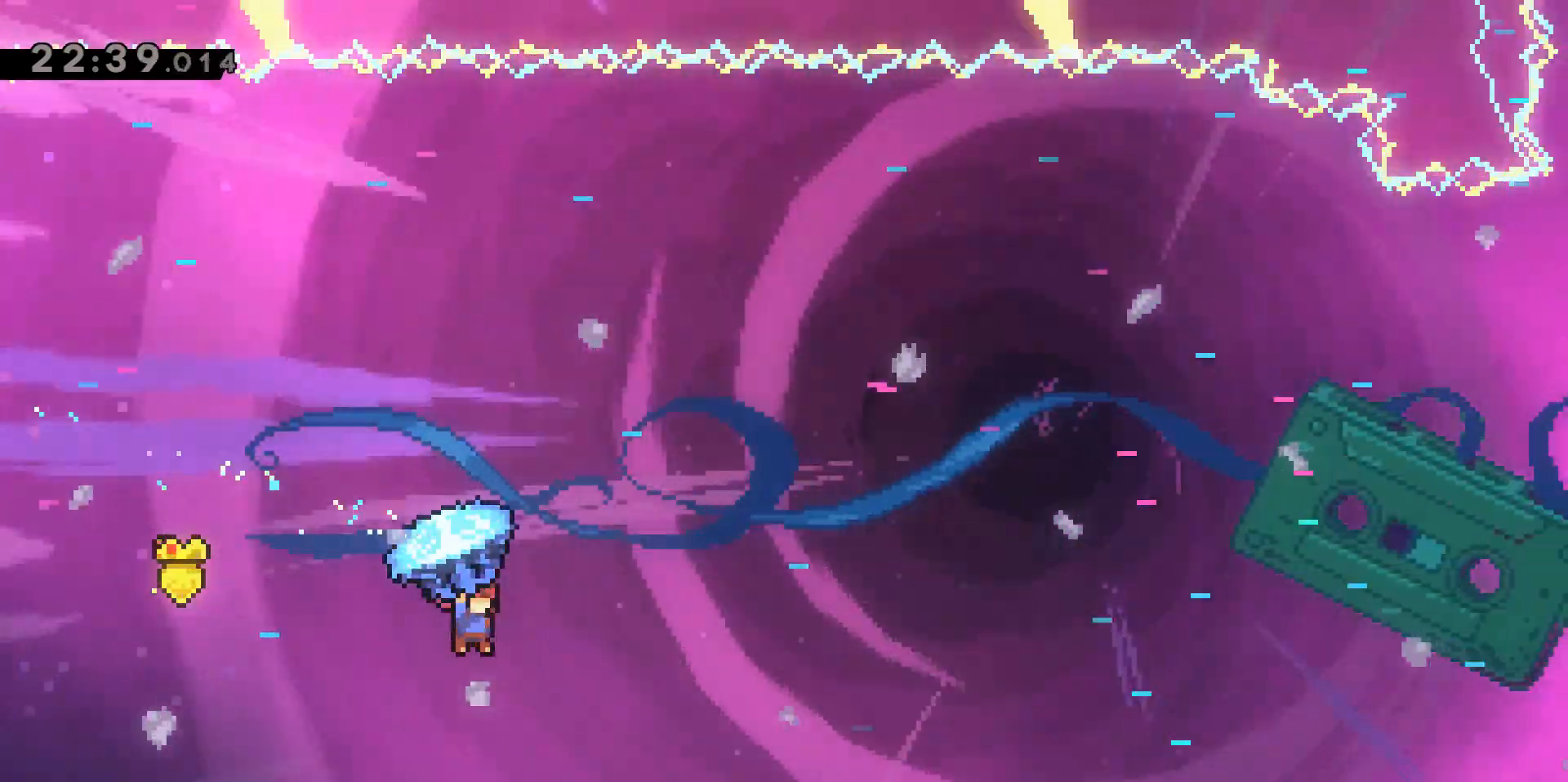
{"keys": ["d", "grab", "w"], "events": []}
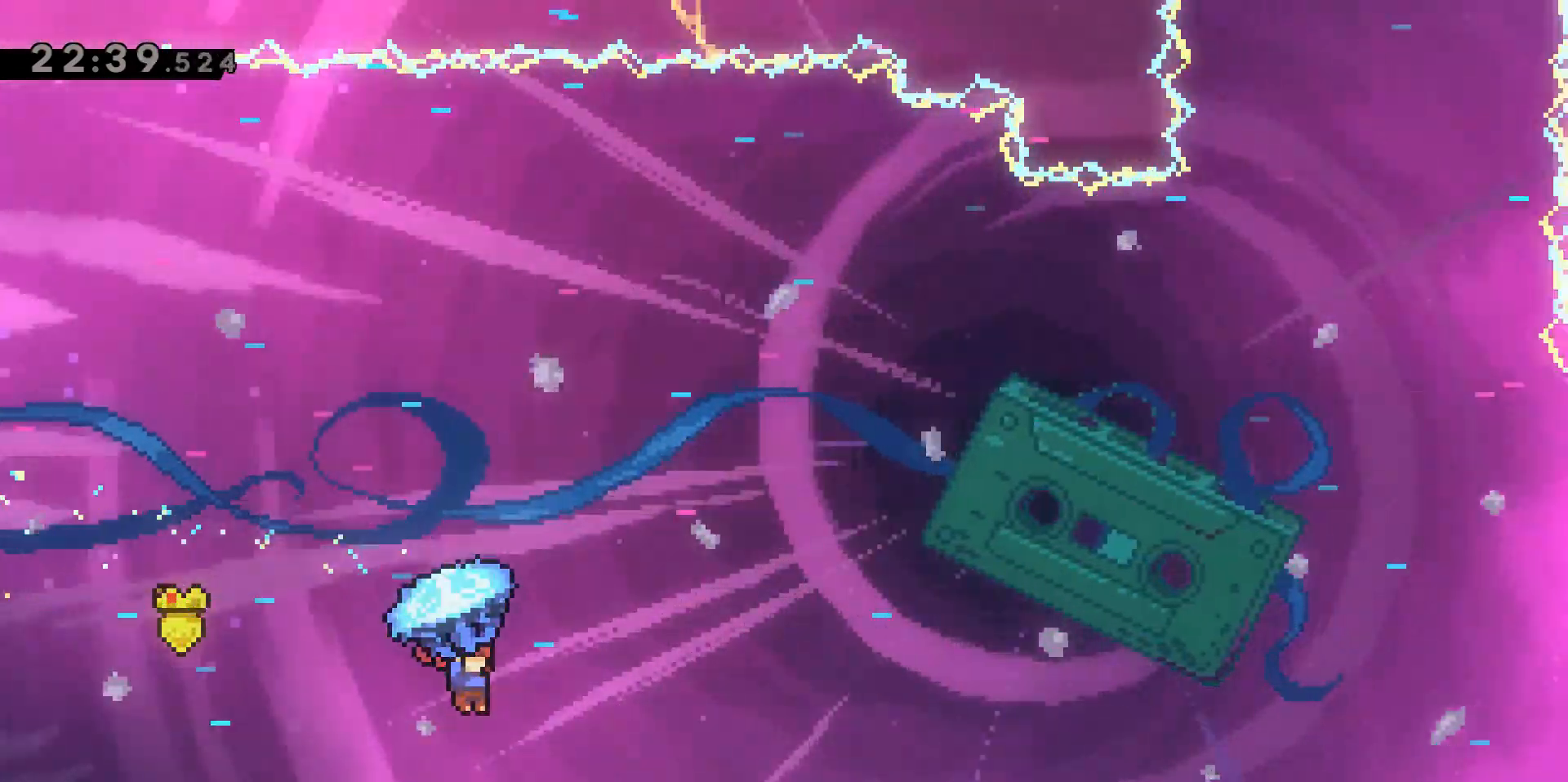
{"keys": ["d", "grab", "w"], "events": []}
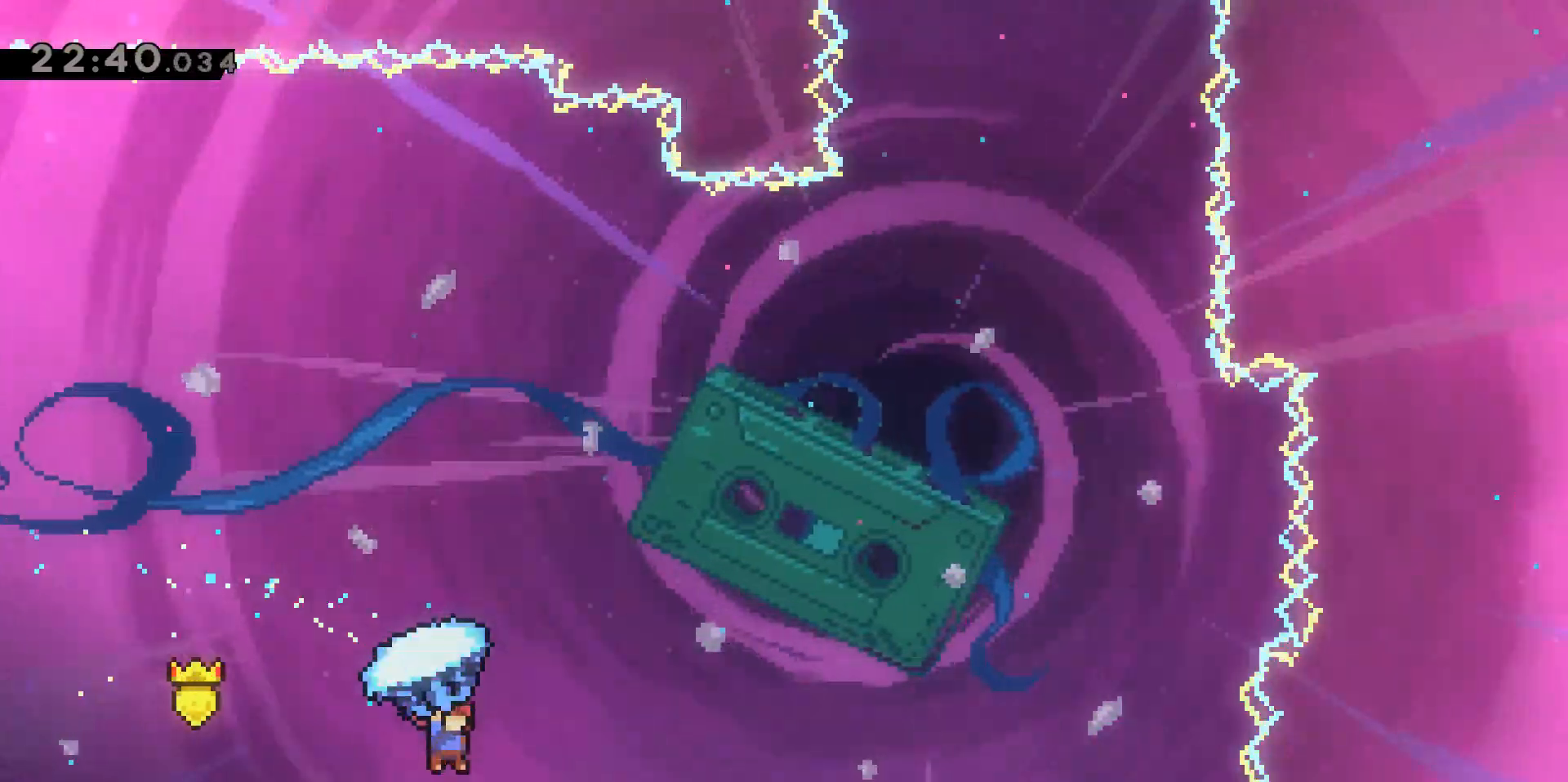
{"keys": ["d", "grab", "w"], "events": []}
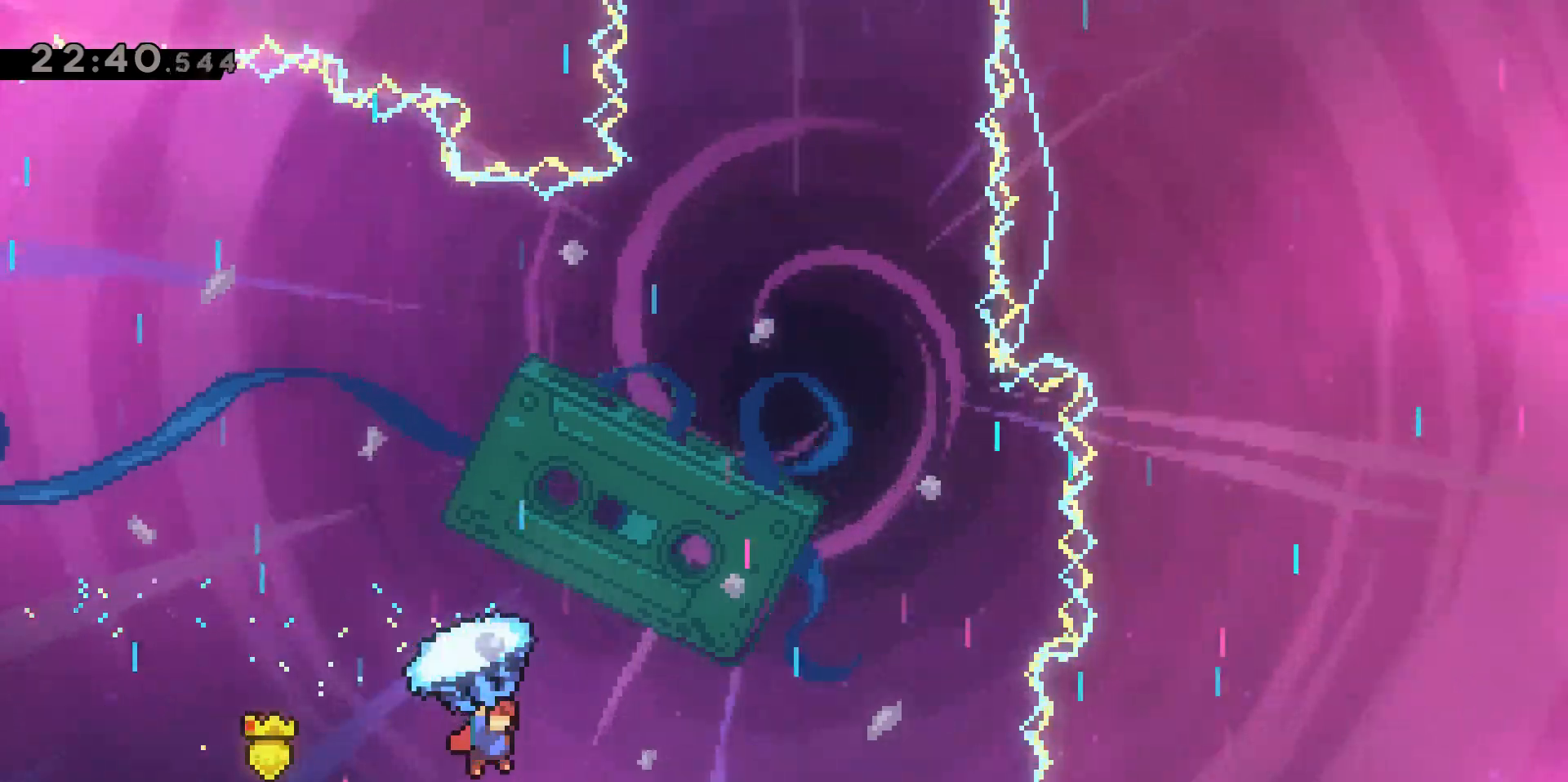
{"keys": ["d", "grab", "w"], "events": [[200, "d", "up"], [433, "d", "down"]]}
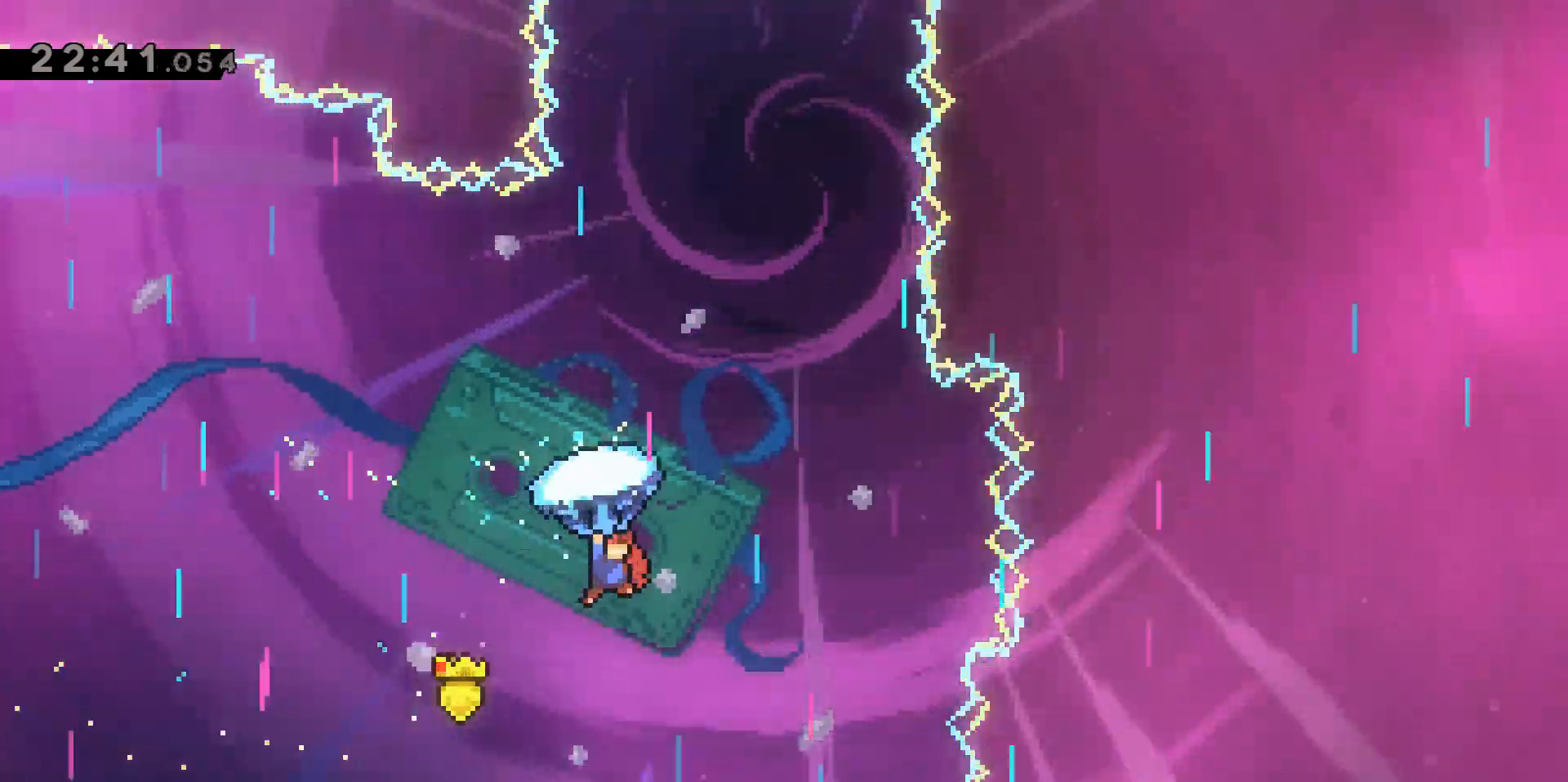
{"keys": ["grab"], "events": [[133, "d", "up"], [467, "w", "up"]]}
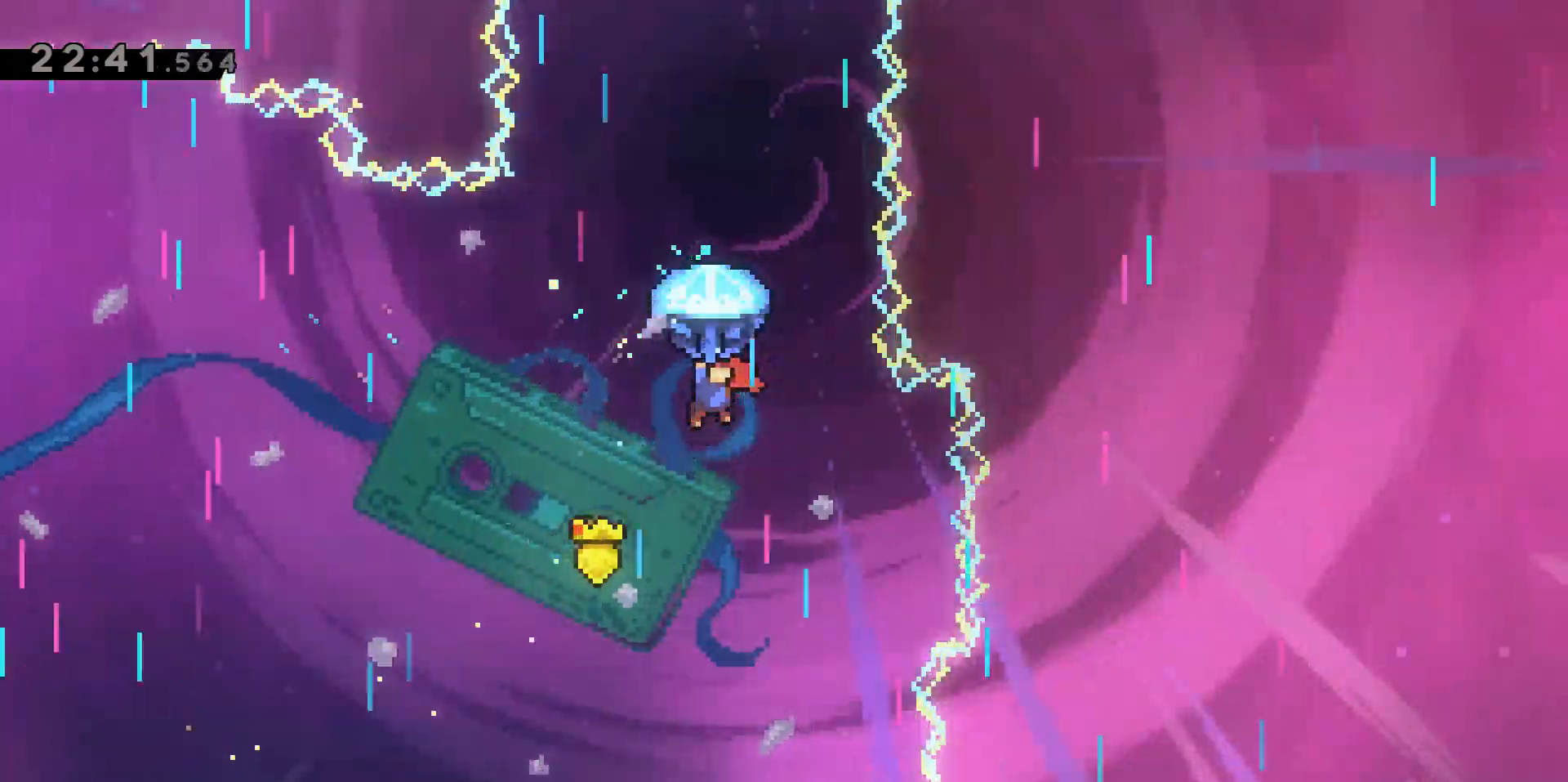
{"keys": ["grab"], "events": [[383, "d", "down"], [483, "d", "up"]]}
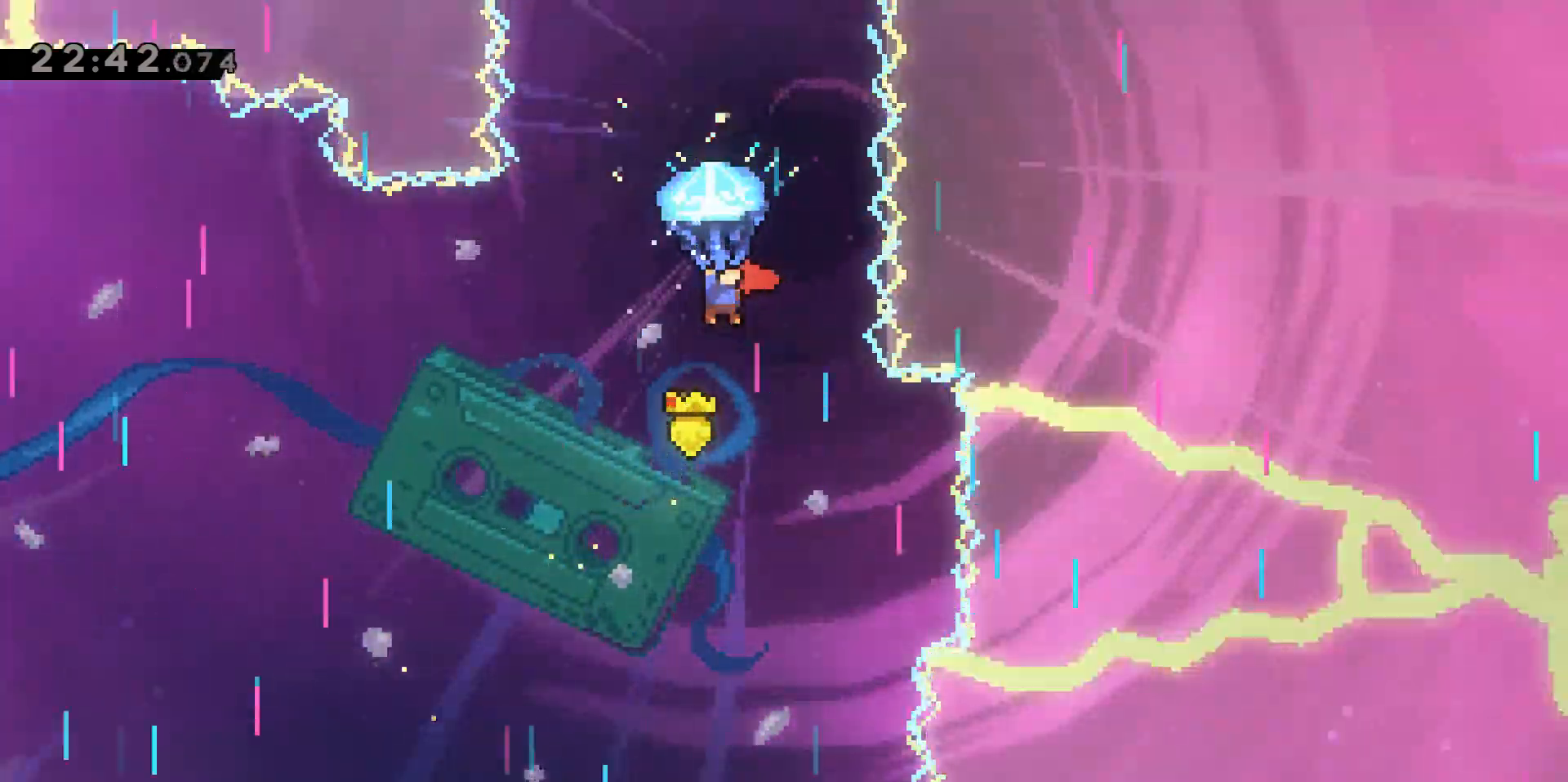
{"keys": ["grab"], "events": []}
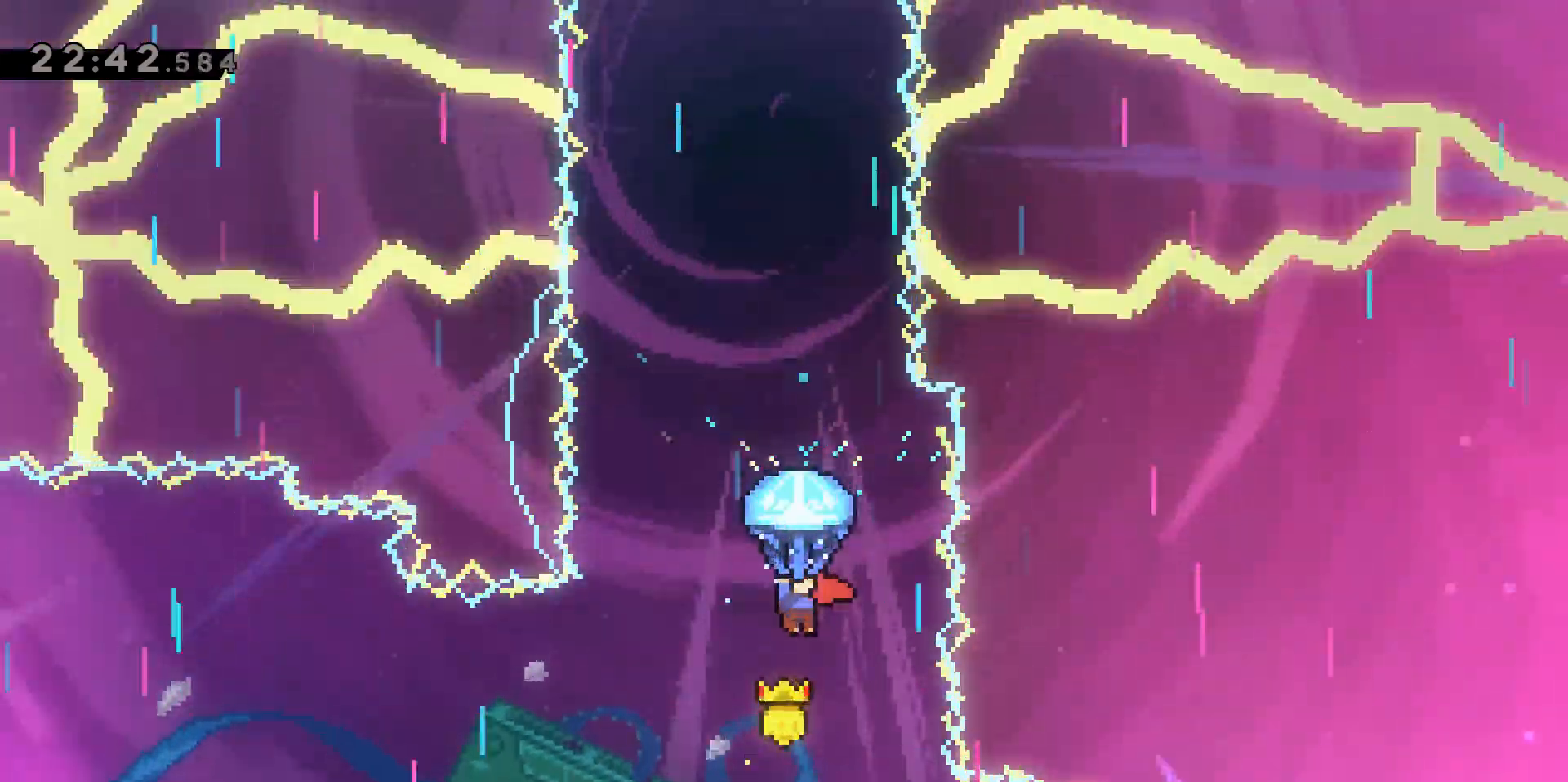
{"keys": ["grab"], "events": []}
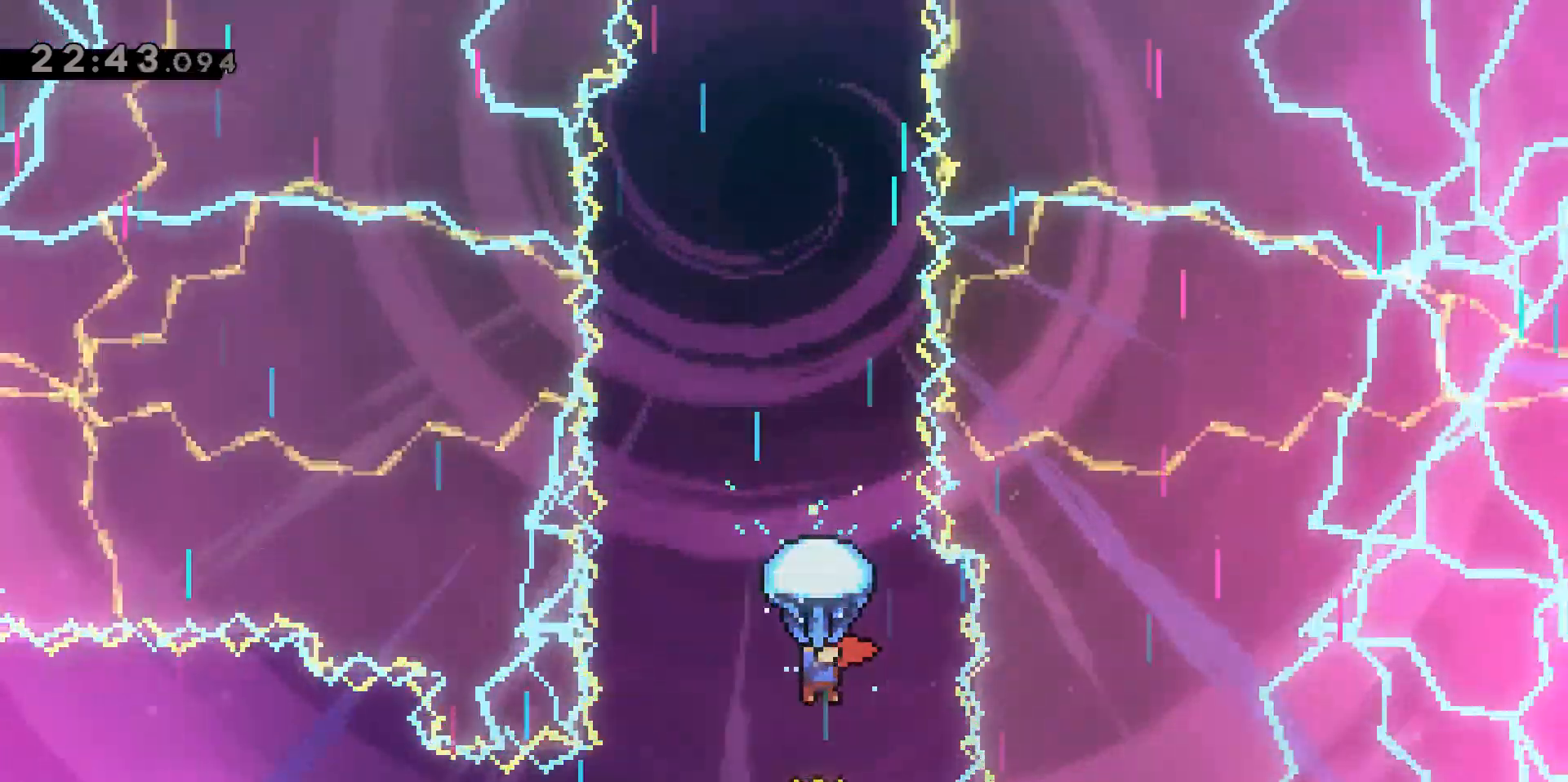
{"keys": ["grab", "w"], "events": [[350, "w", "down"]]}
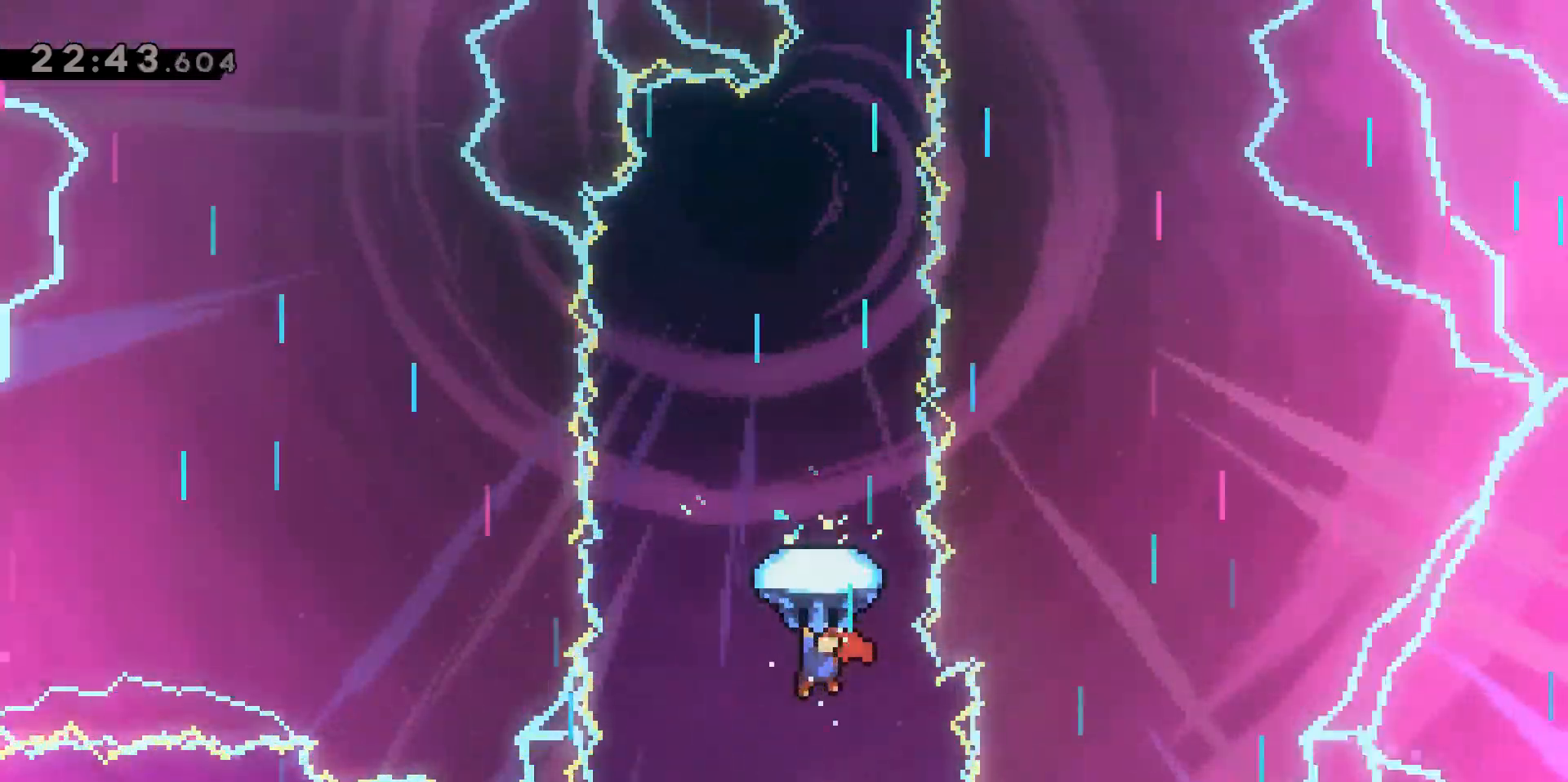
{"keys": ["grab", "w"], "events": [[233, "d", "down"], [283, "d", "up"]]}
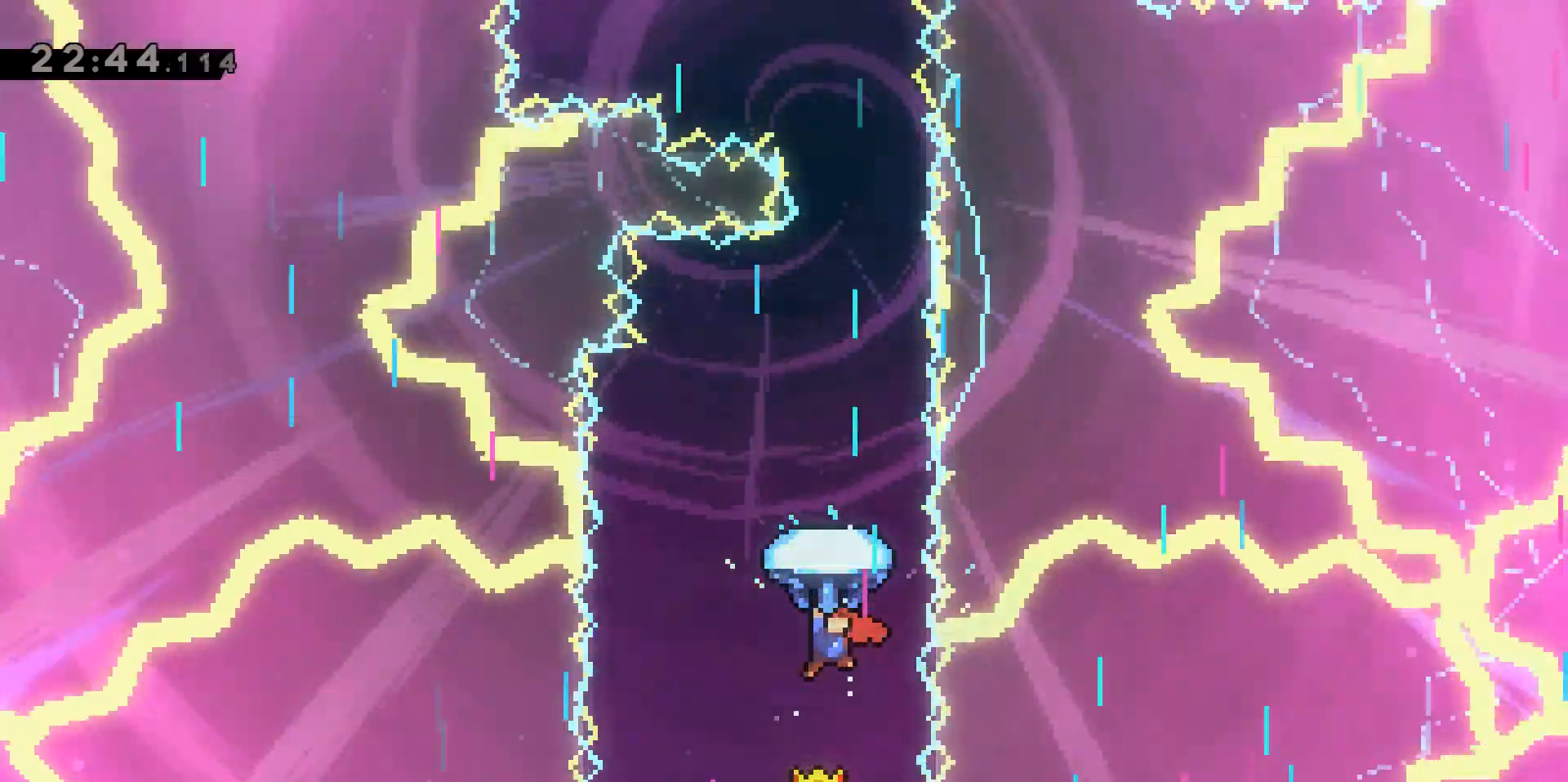
{"keys": ["grab", "w"], "events": [[283, "d", "down"], [333, "d", "up"]]}
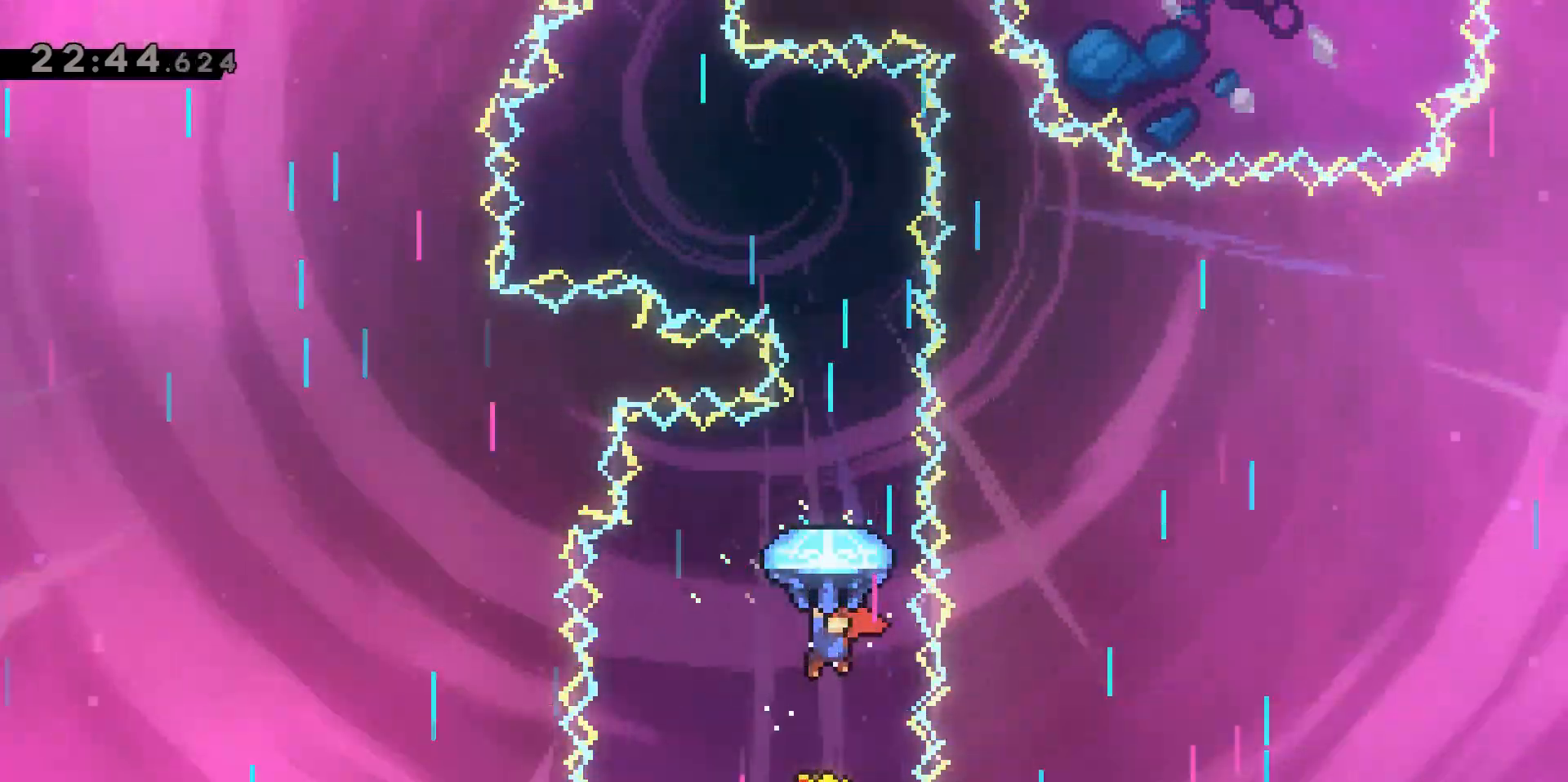
{"keys": ["grab", "w"], "events": [[167, "d", "down"], [217, "d", "up"]]}
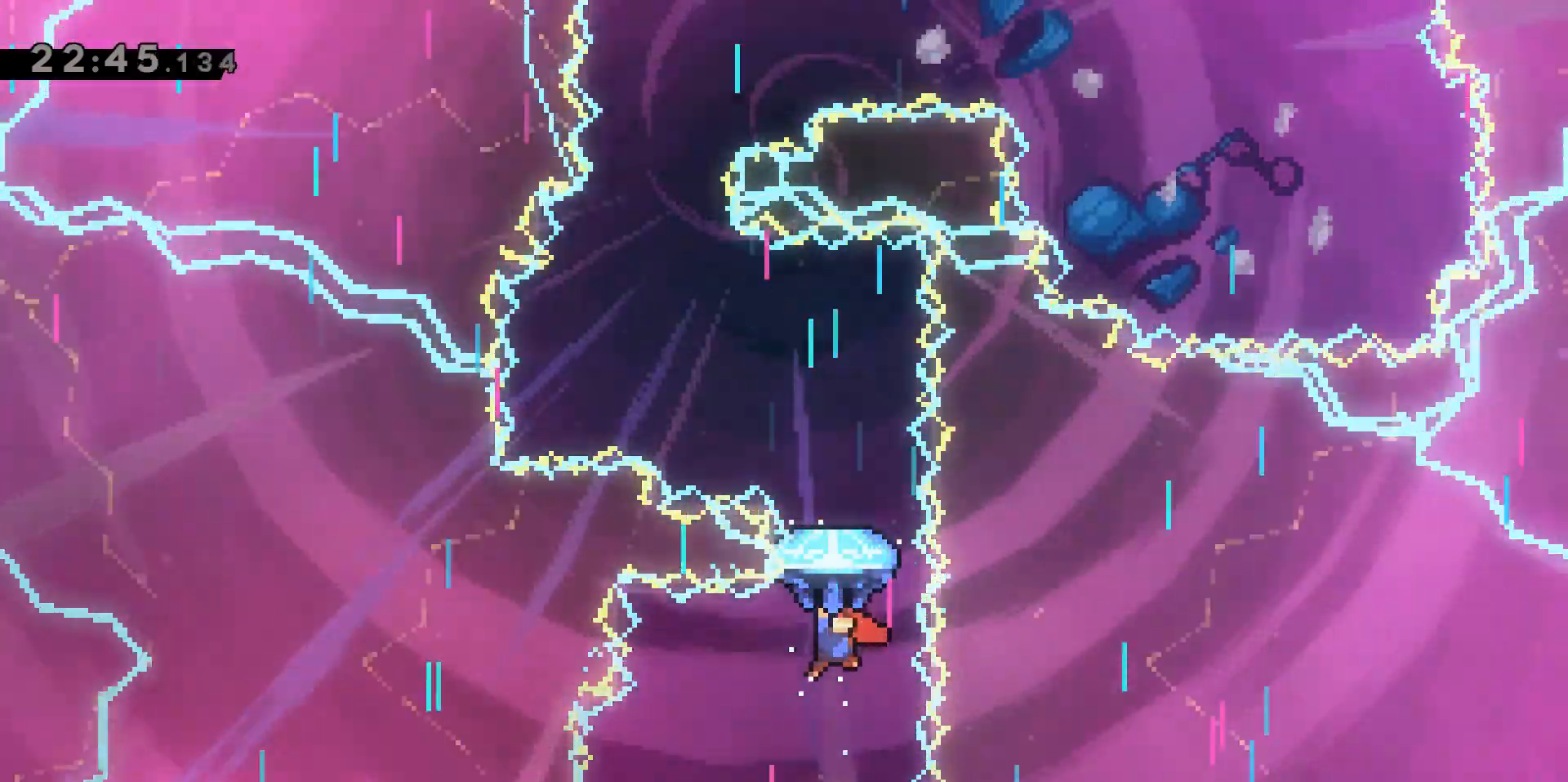
{"keys": ["grab"], "events": [[317, "w", "up"]]}
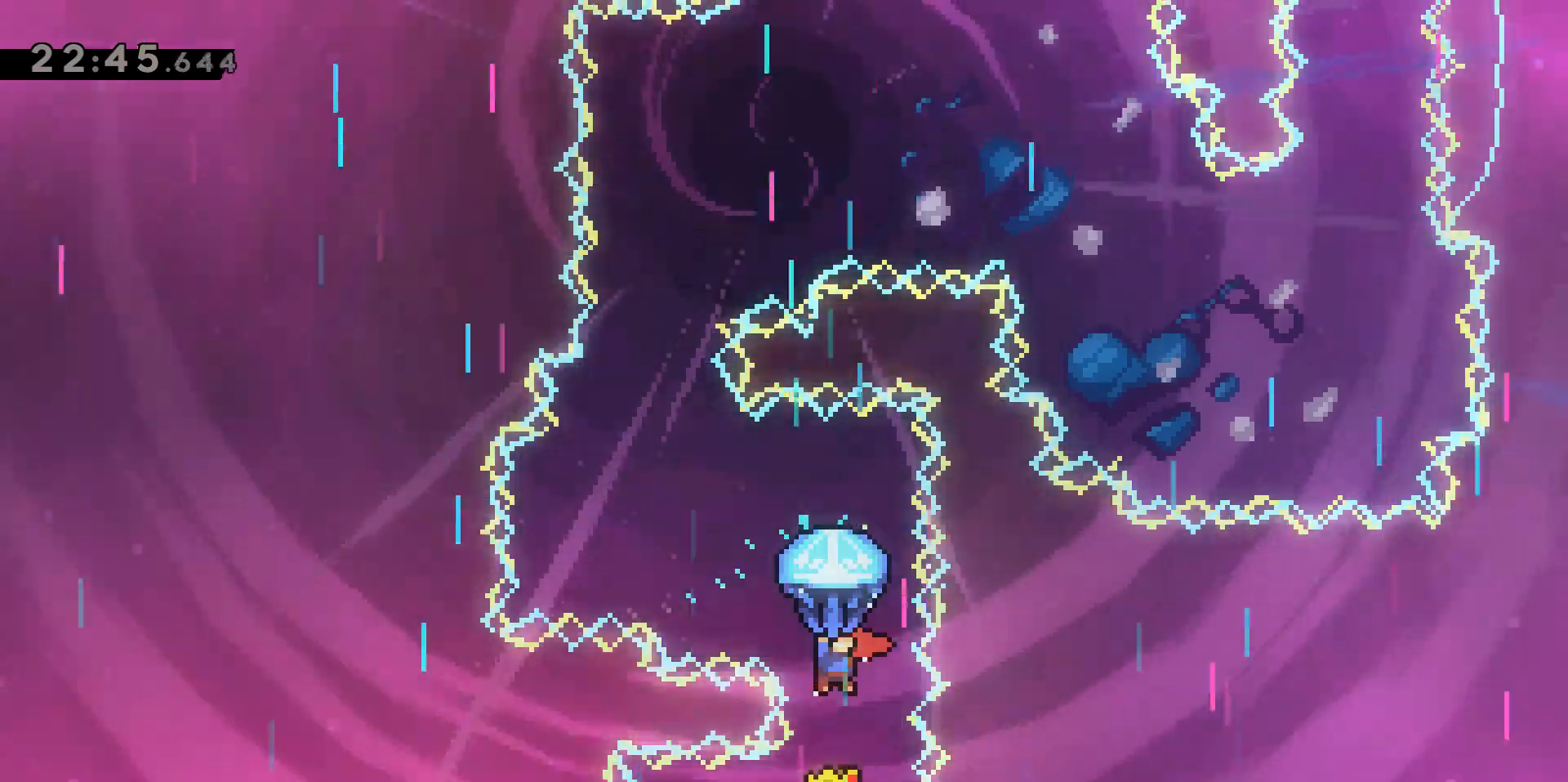
{"keys": ["a", "grab"], "events": [[383, "a", "down"]]}
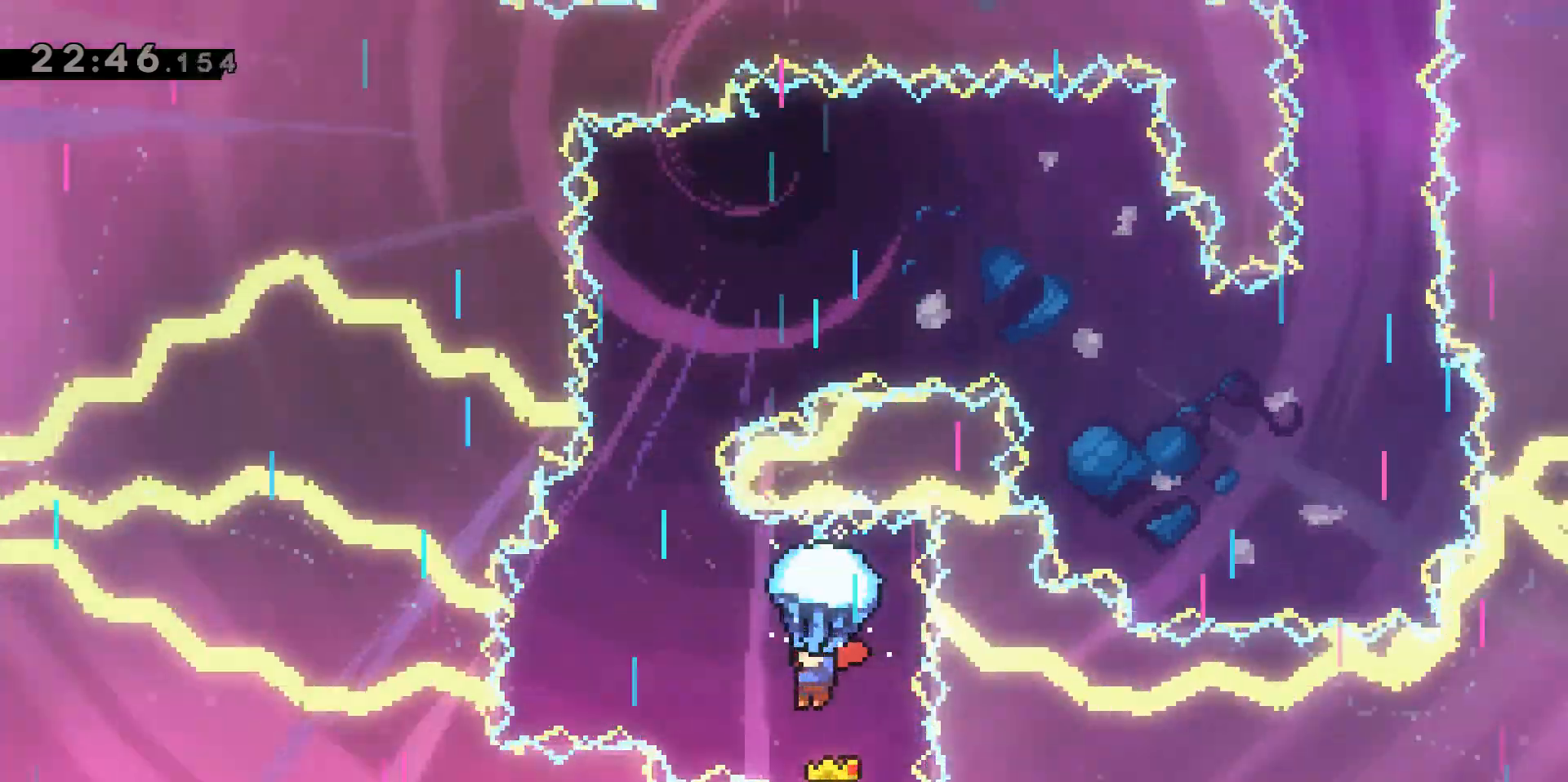
{"keys": ["grab"], "events": [[200, "a", "up"]]}
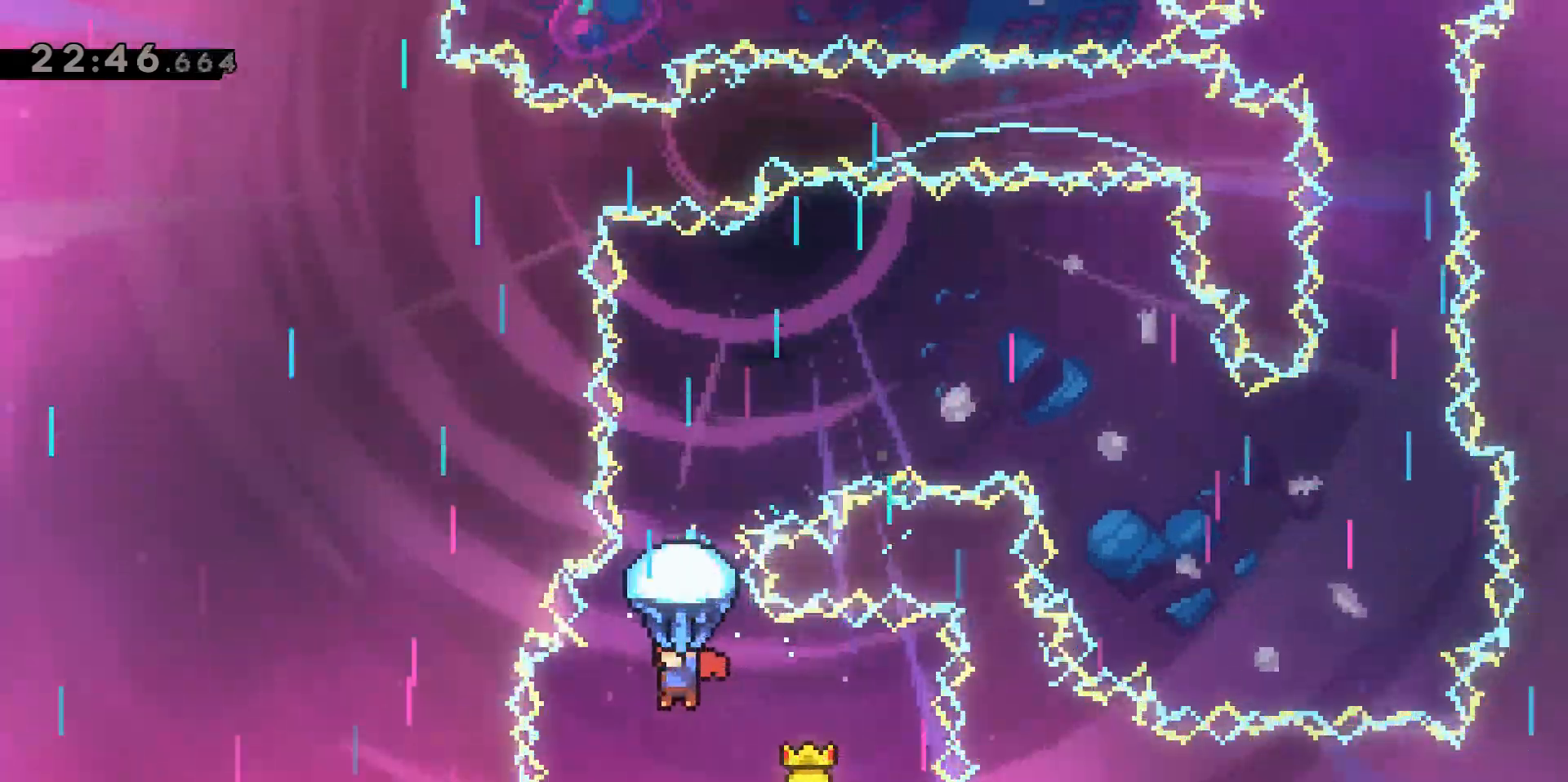
{"keys": ["grab", "w"], "events": [[317, "w", "down"]]}
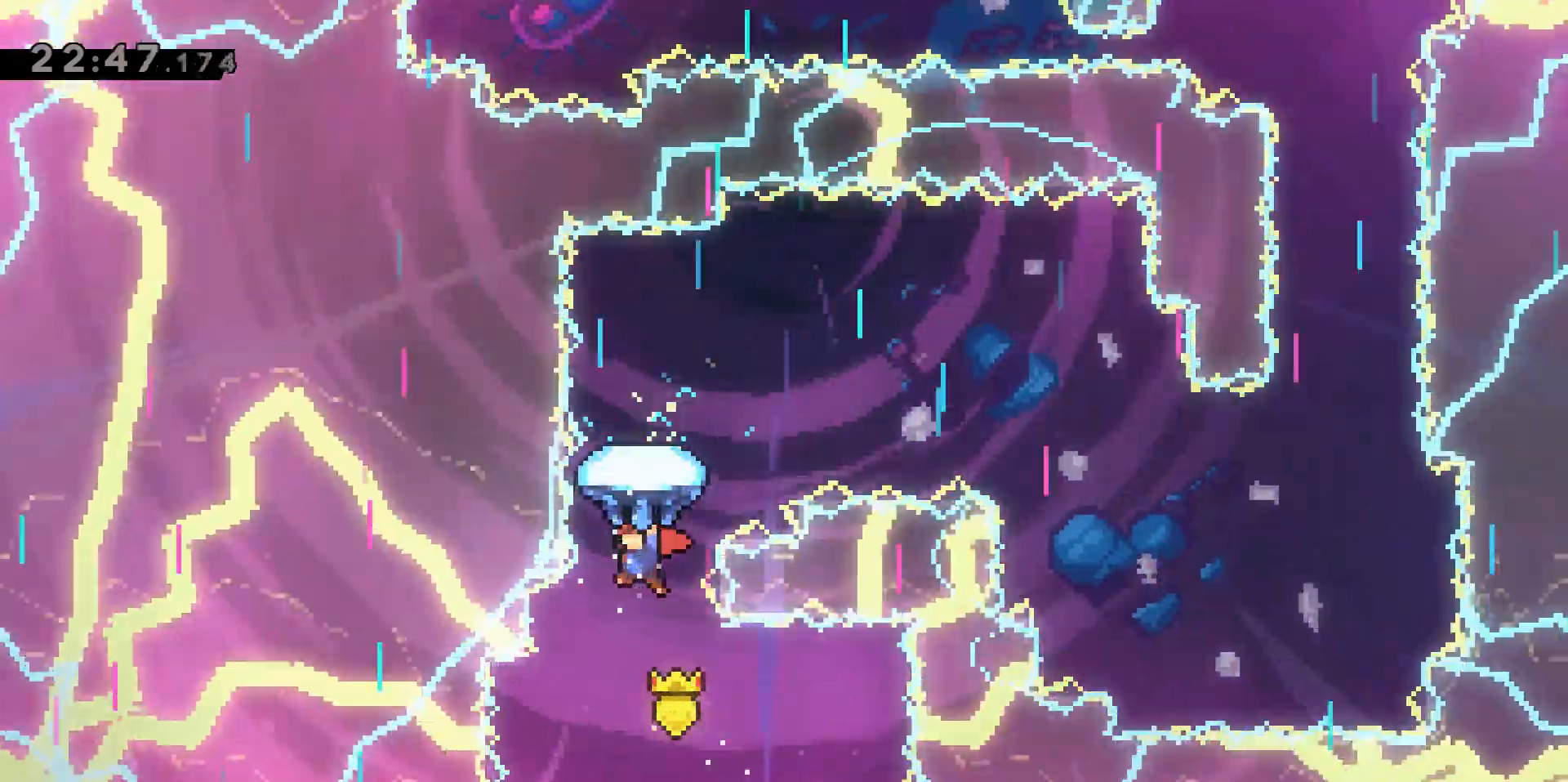
{"keys": ["d", "grab"], "events": [[150, "w", "up"], [317, "d", "down"]]}
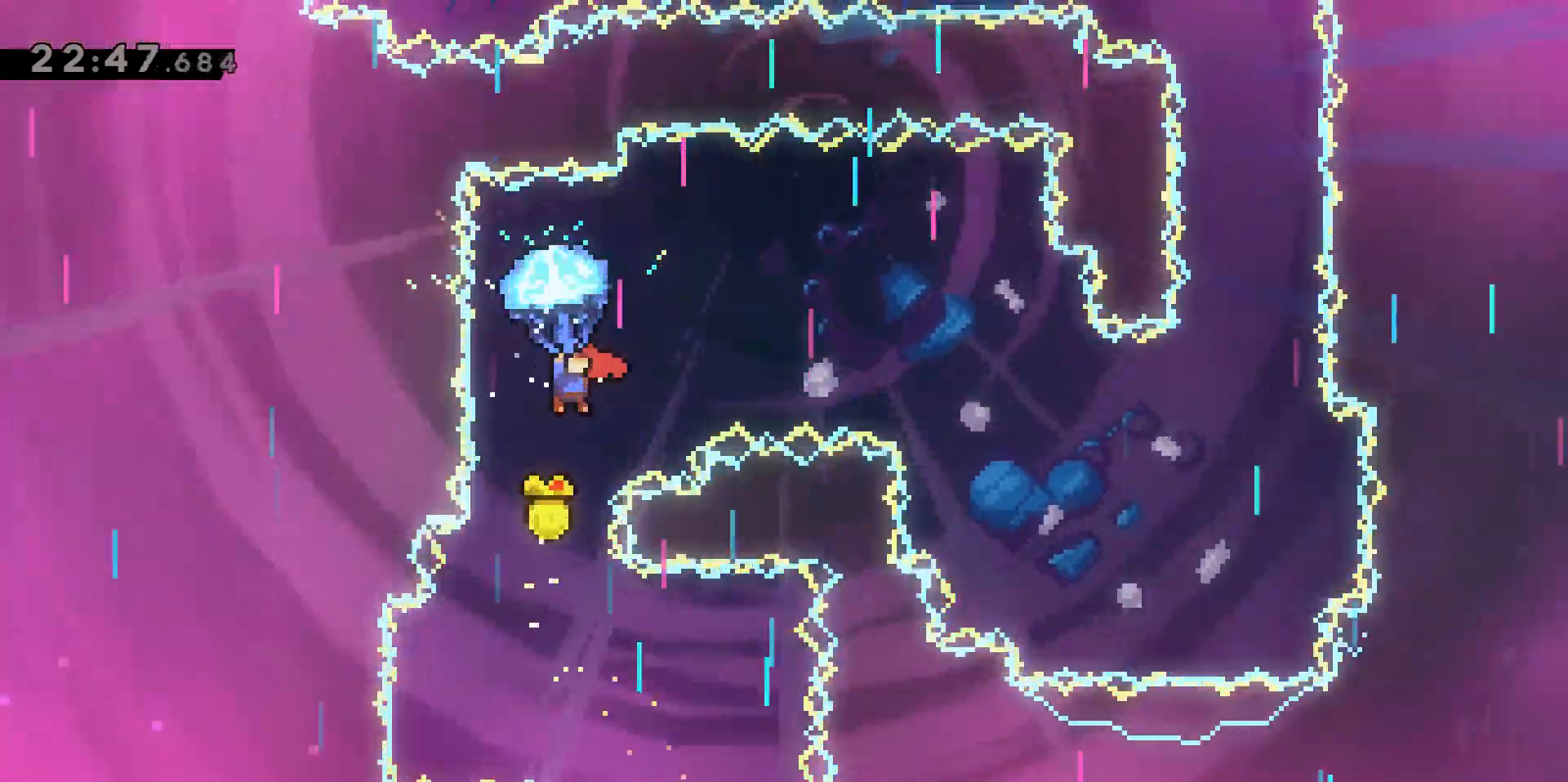
{"keys": ["d", "grab", "s"], "events": [[300, "s", "down"]]}